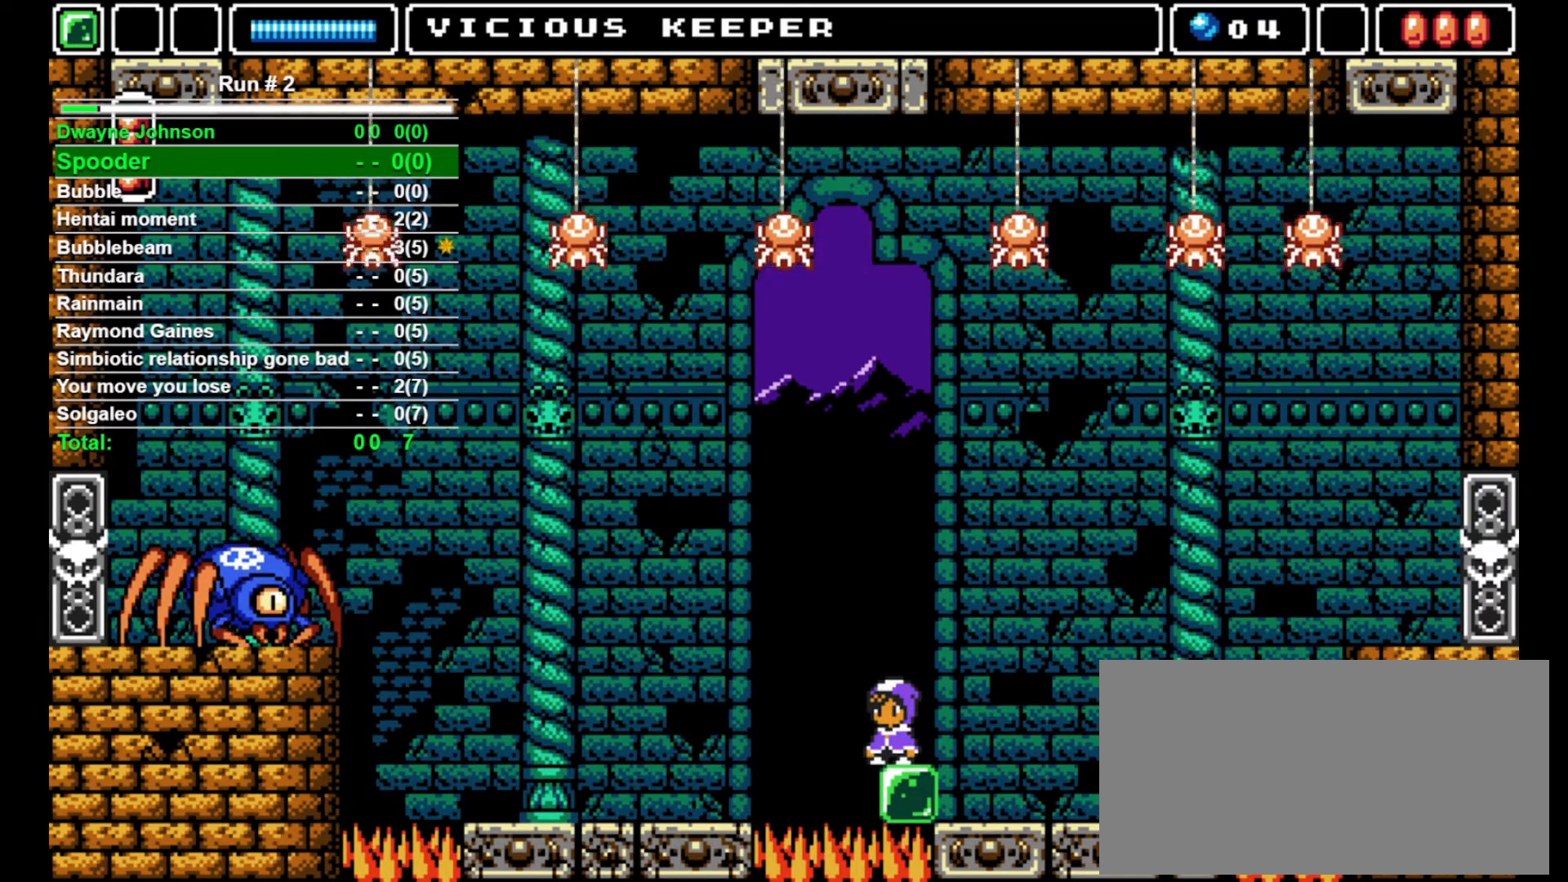
Gameplay with a controller (arcade stick); each line is a JSON object with the inputs held at the frame after it. "events" lists button and stick changes between this image and that frame as [ms after this image, input, new state], when the widget could be followed in between. Not read: L3 R3.
{"buttons": [], "events": []}
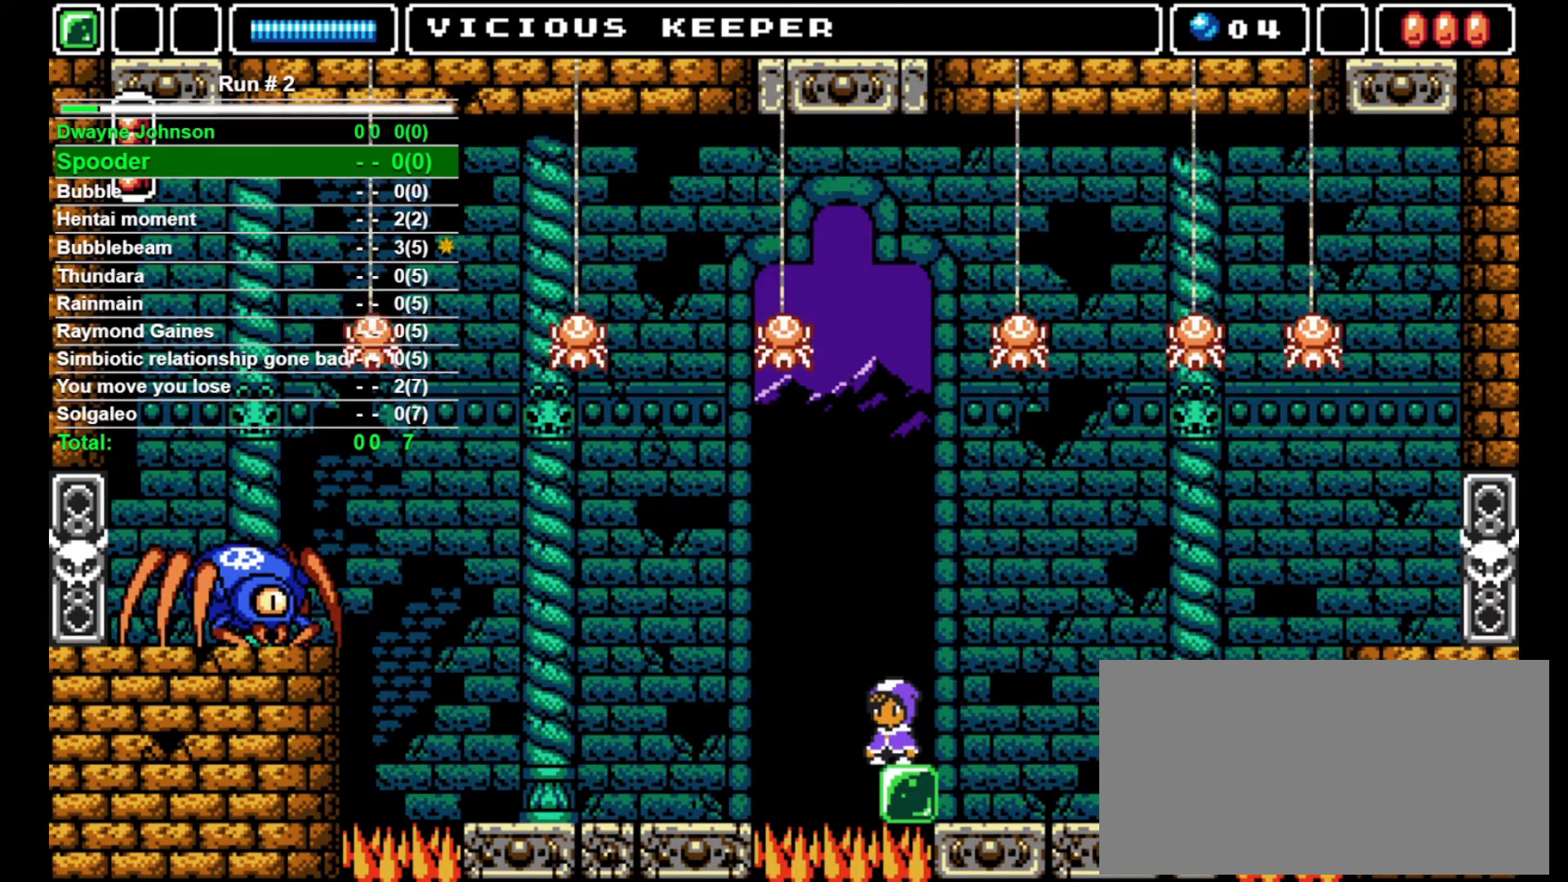
{"buttons": [], "events": []}
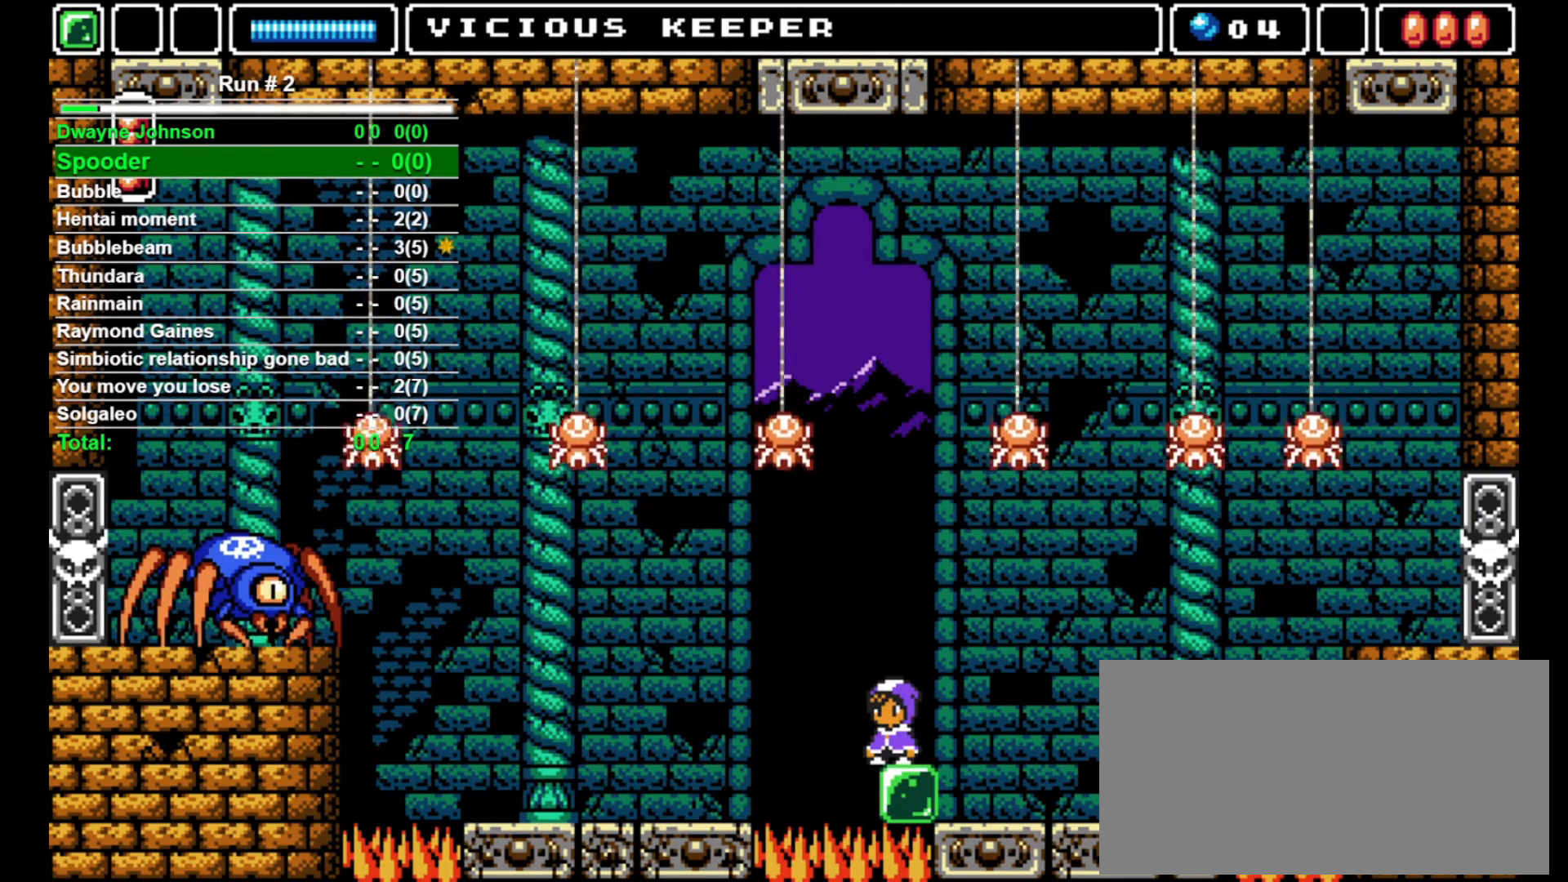
{"buttons": [], "events": []}
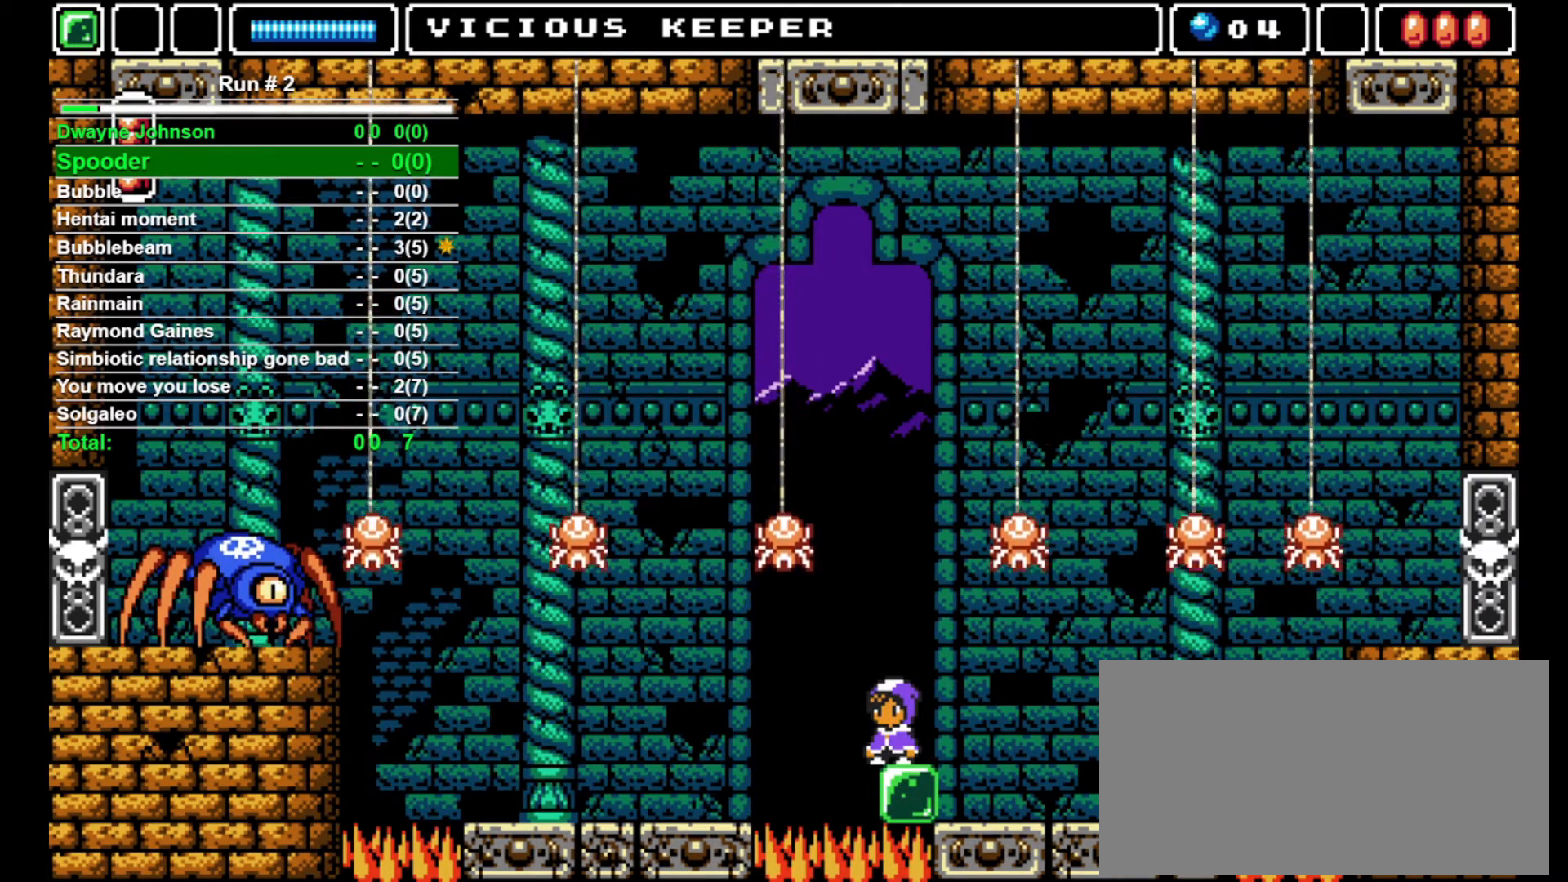
{"buttons": [], "events": []}
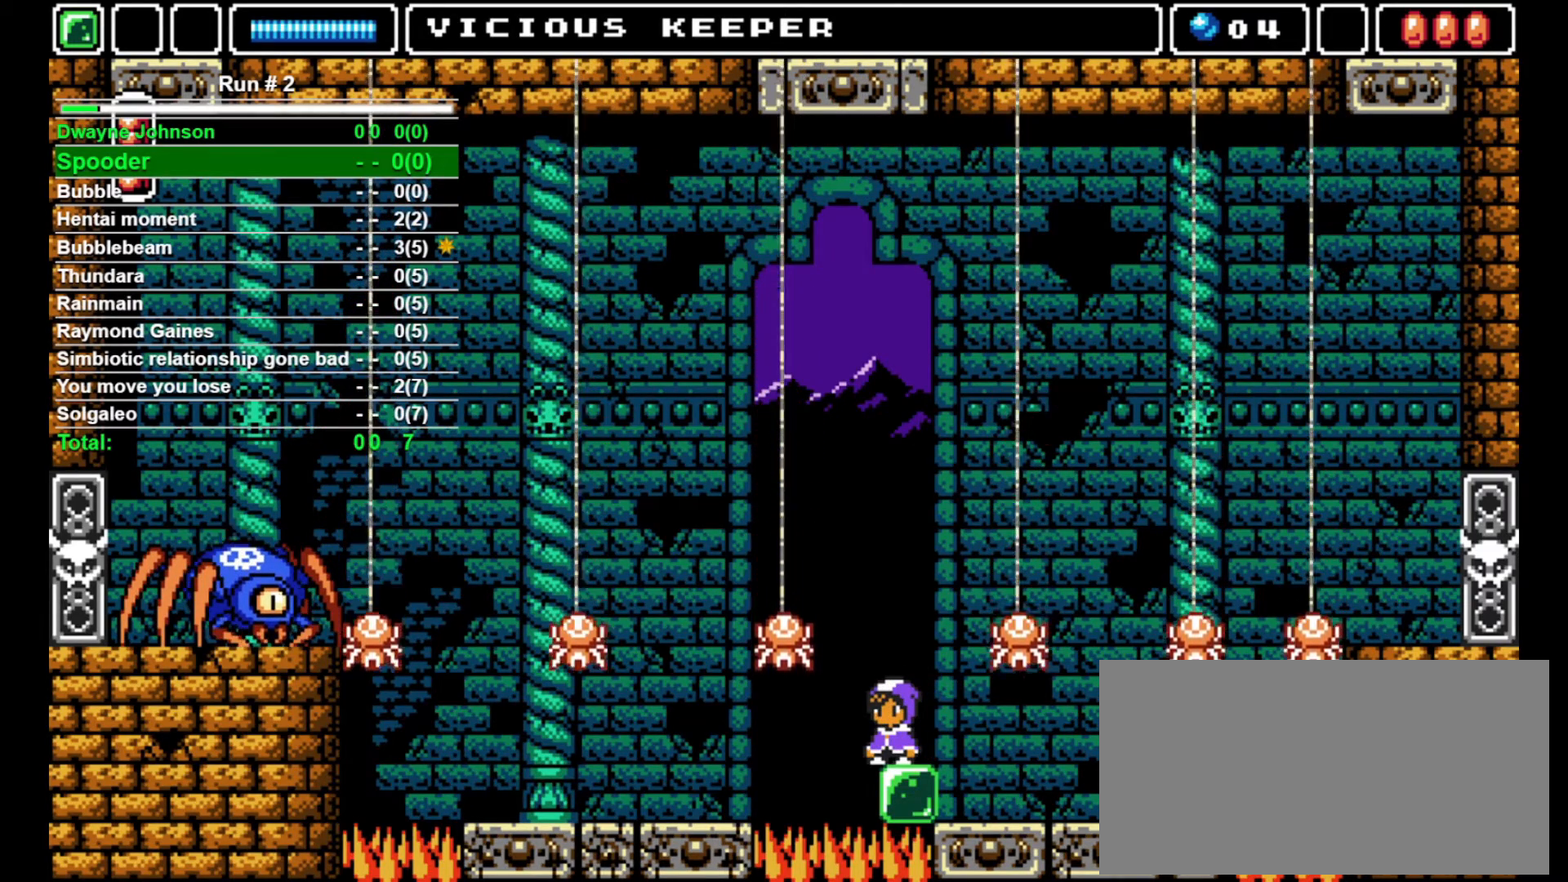
{"buttons": [], "events": [[67, "SQUARE", "down"], [200, "SQUARE", "up"]]}
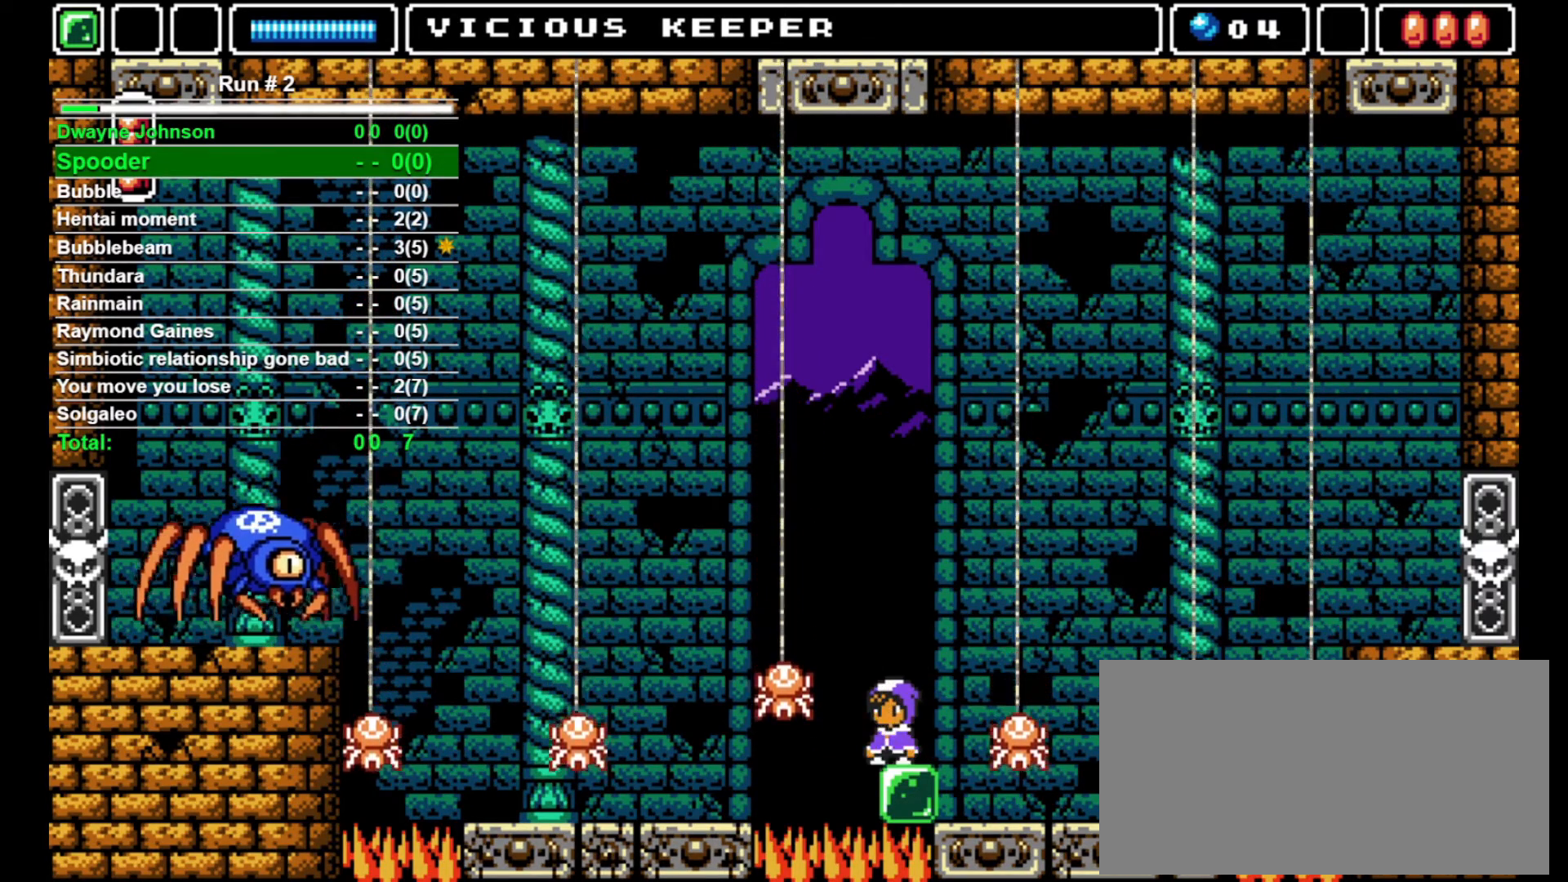
{"buttons": [], "events": [[133, "SQUARE", "down"], [167, "SQUARE", "up"]]}
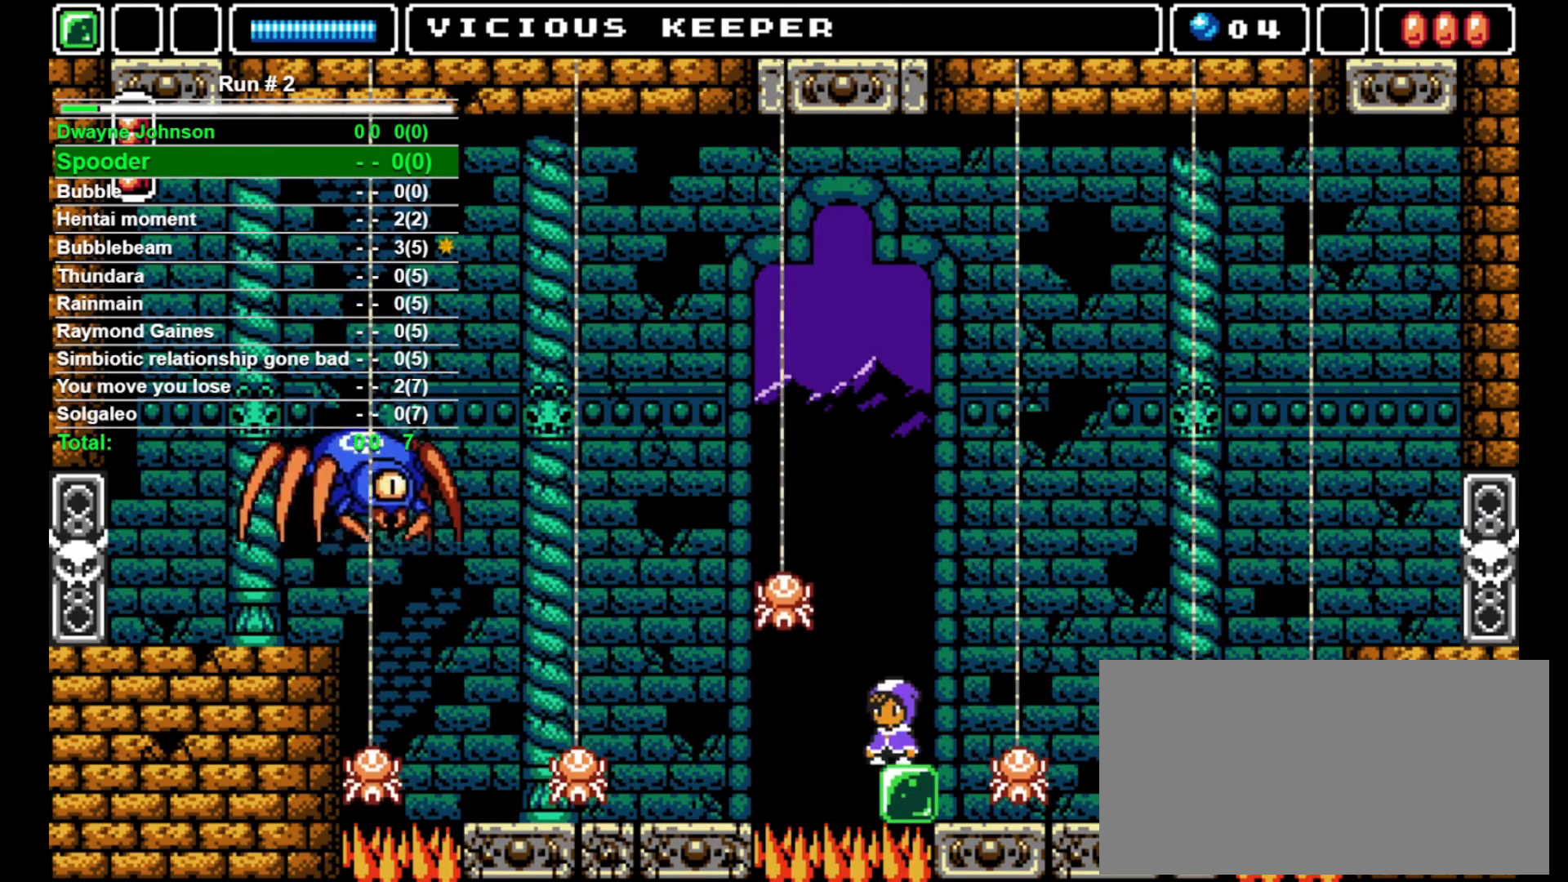
{"buttons": [], "events": [[167, "DPAD_RIGHT", "down"], [267, "DPAD_RIGHT", "up"]]}
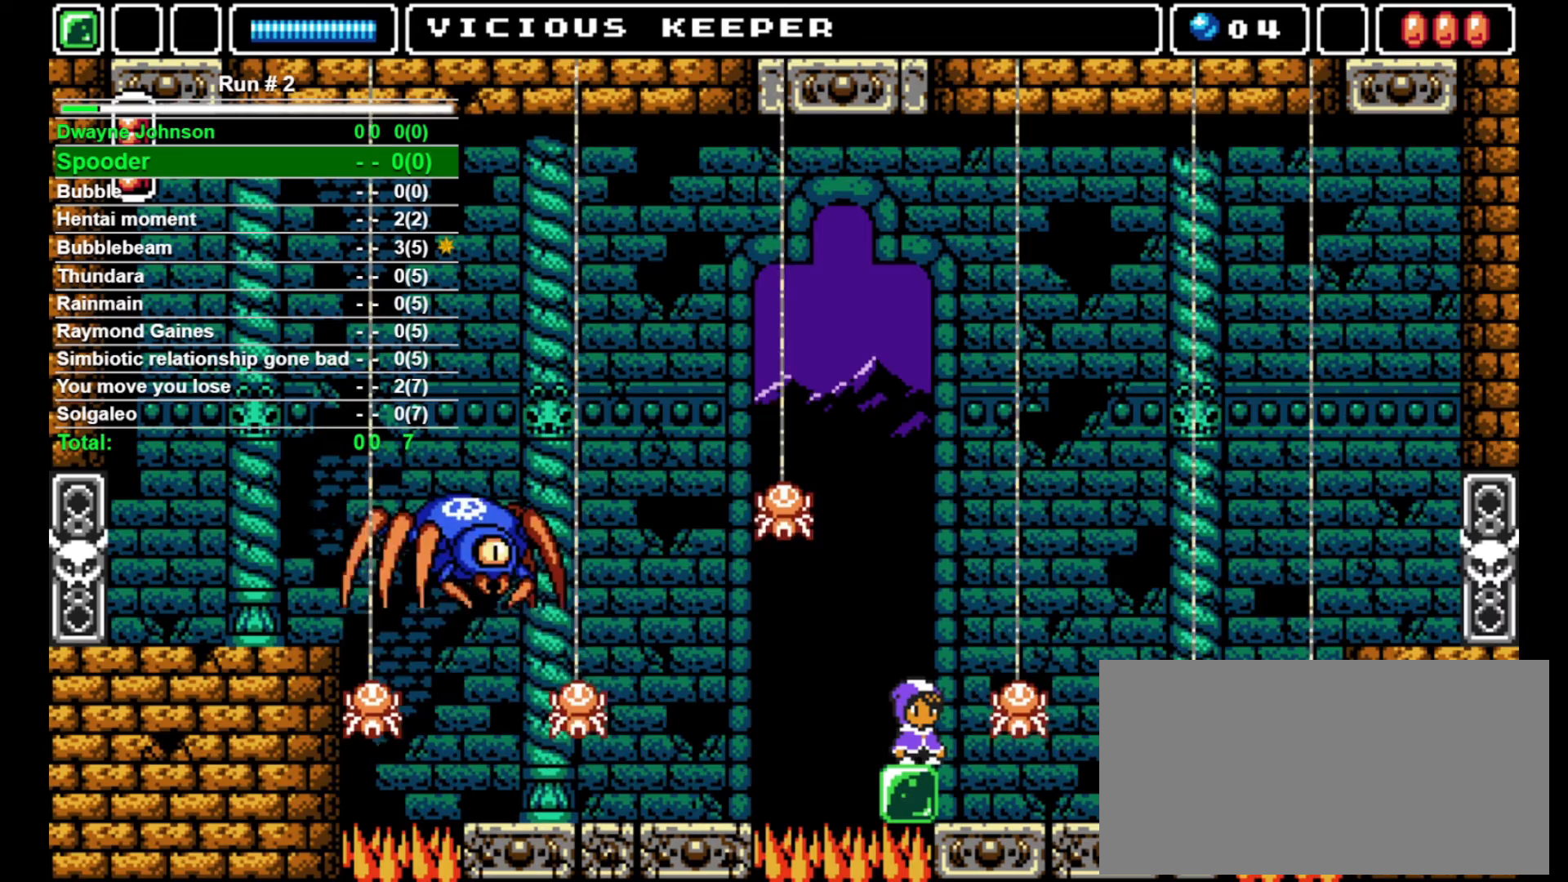
{"buttons": [], "events": []}
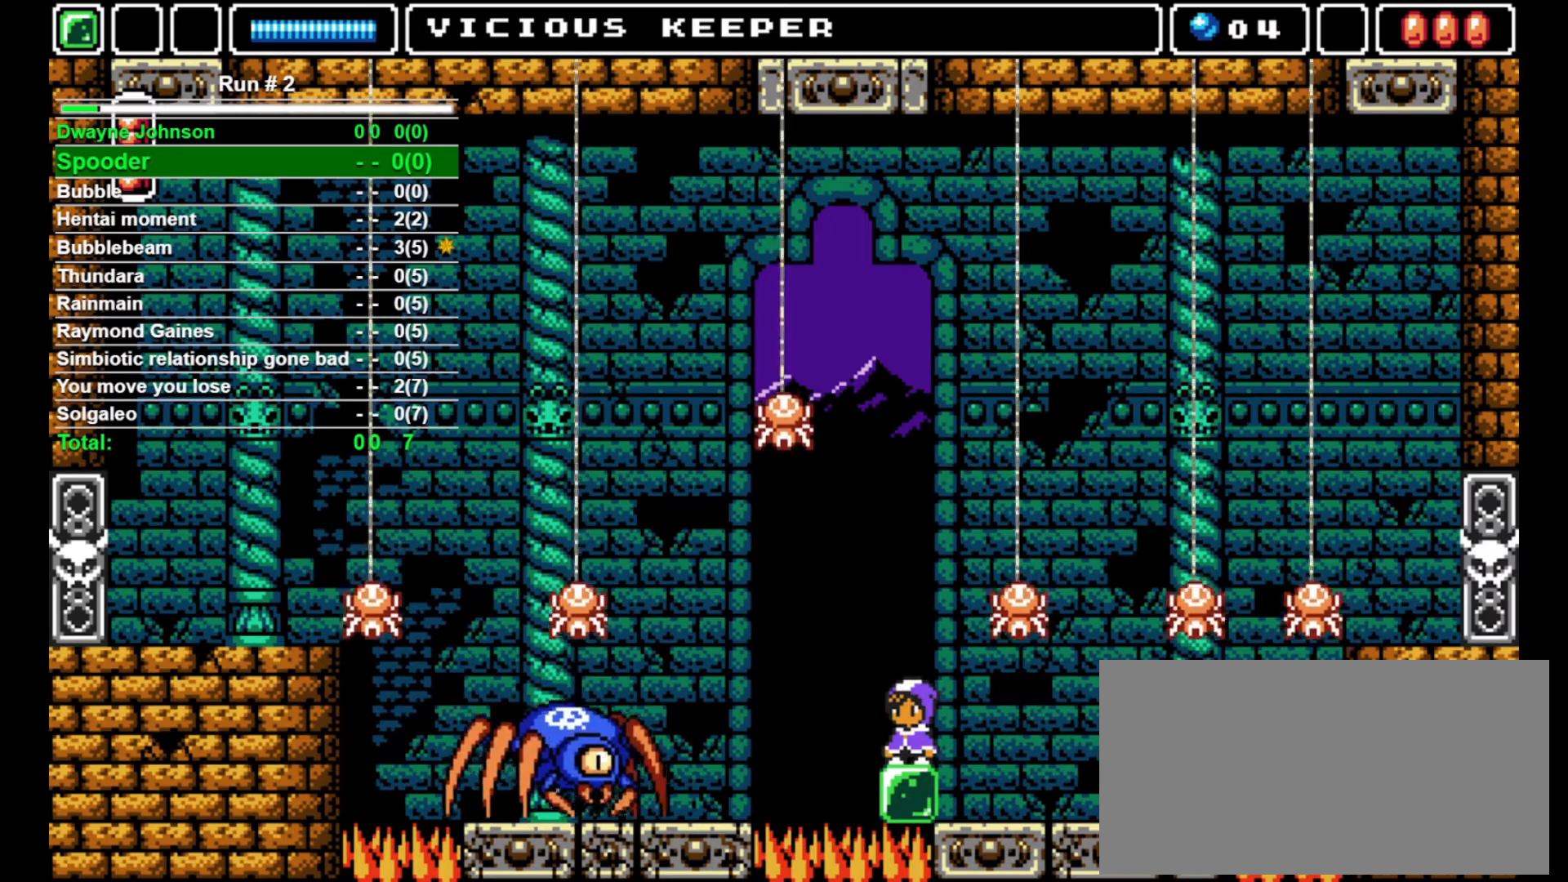
{"buttons": [], "events": []}
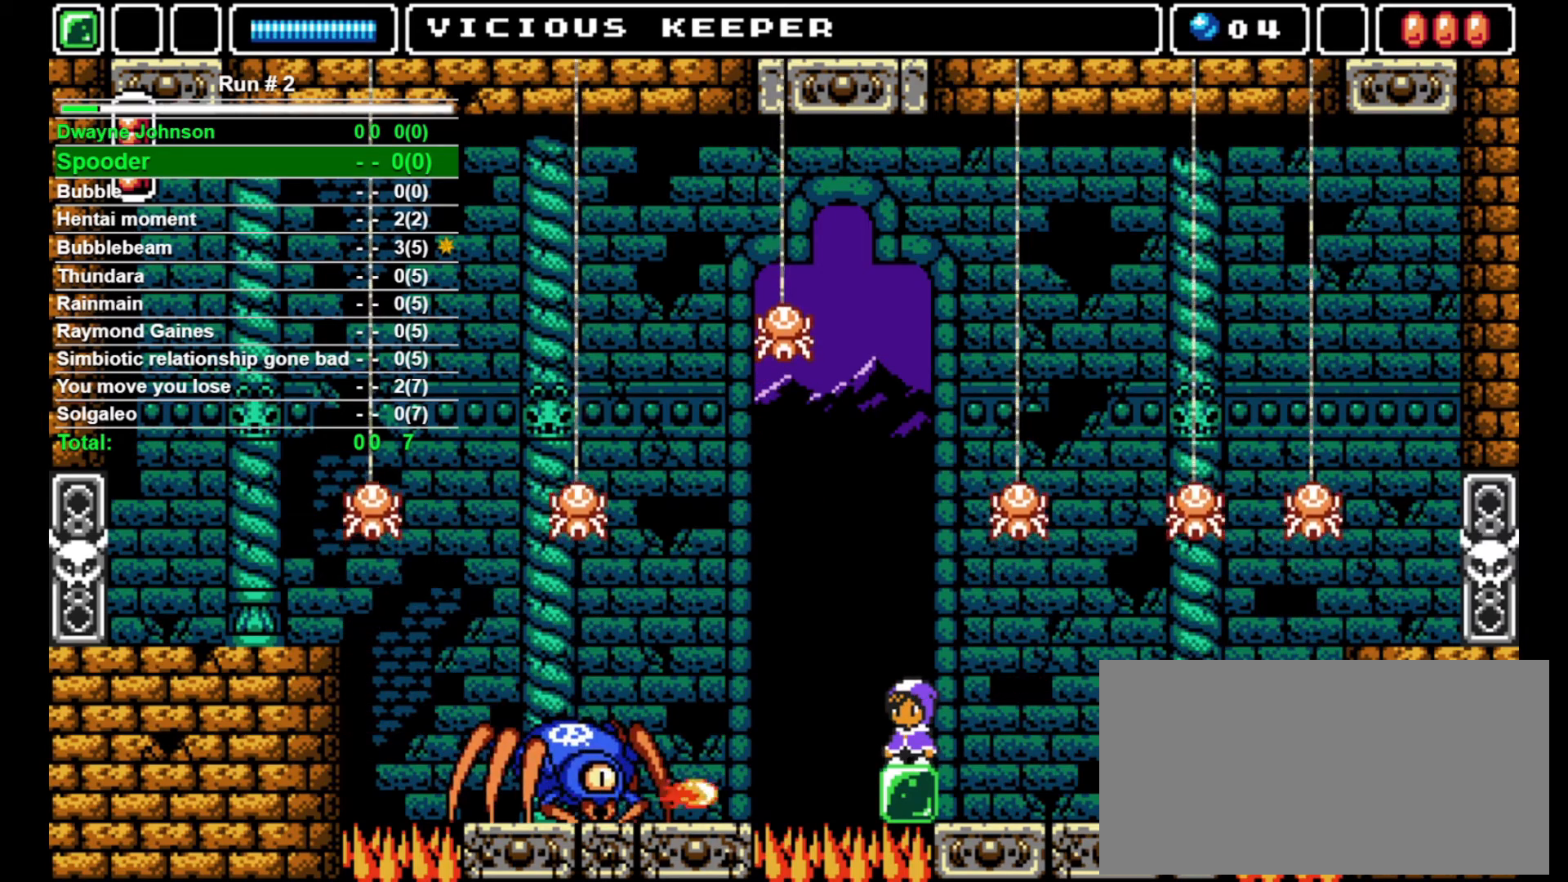
{"buttons": ["CROSS", "DPAD_LEFT"], "events": [[467, "DPAD_LEFT", "down"], [500, "CROSS", "down"]]}
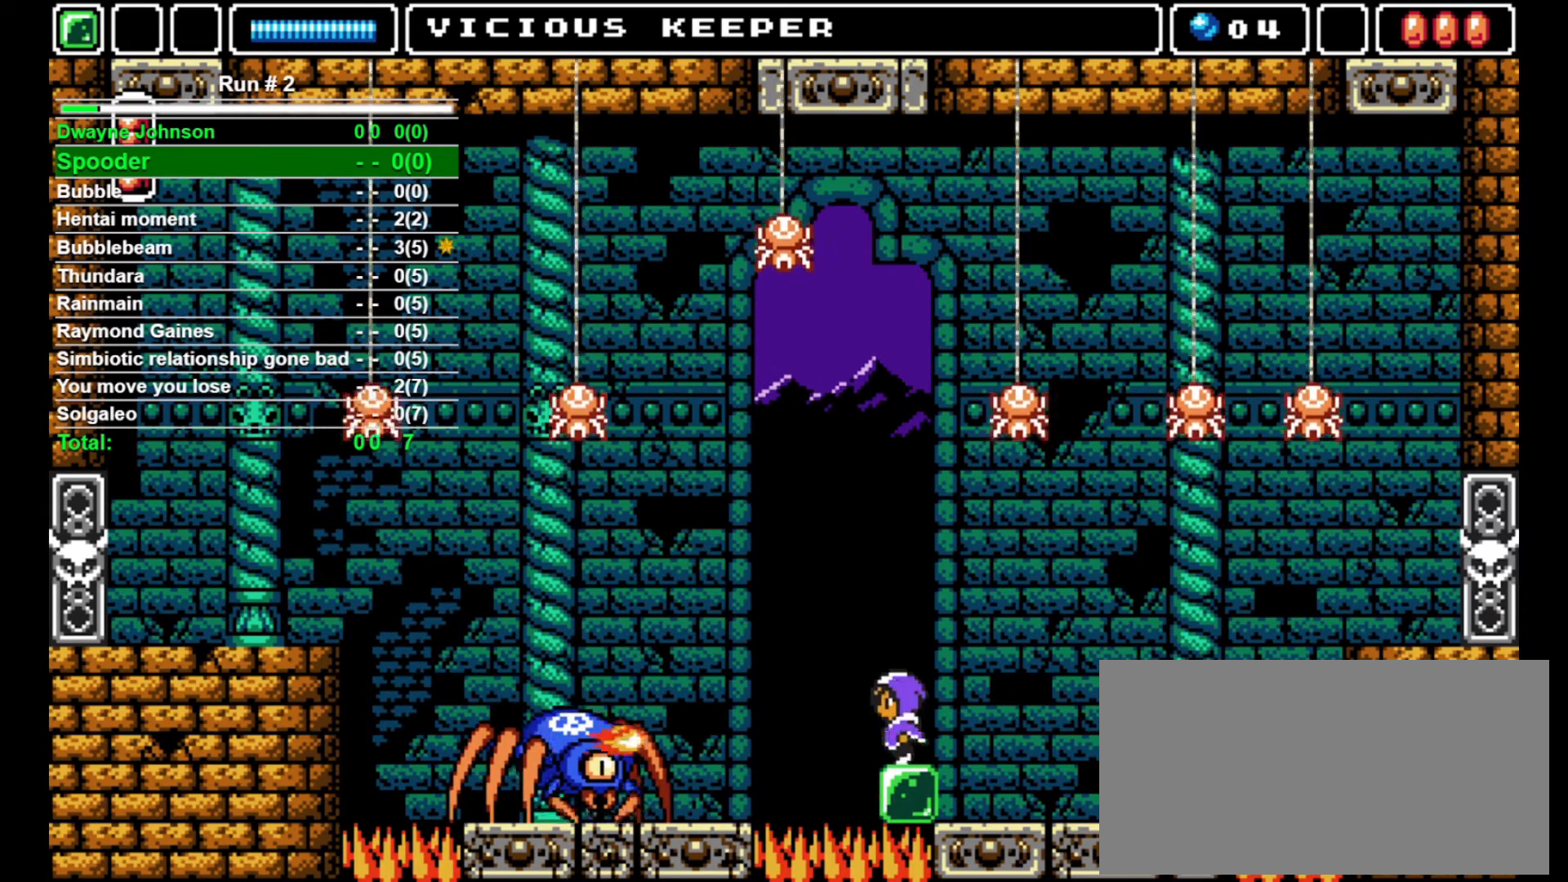
{"buttons": ["DPAD_LEFT"], "events": [[267, "CROSS", "up"]]}
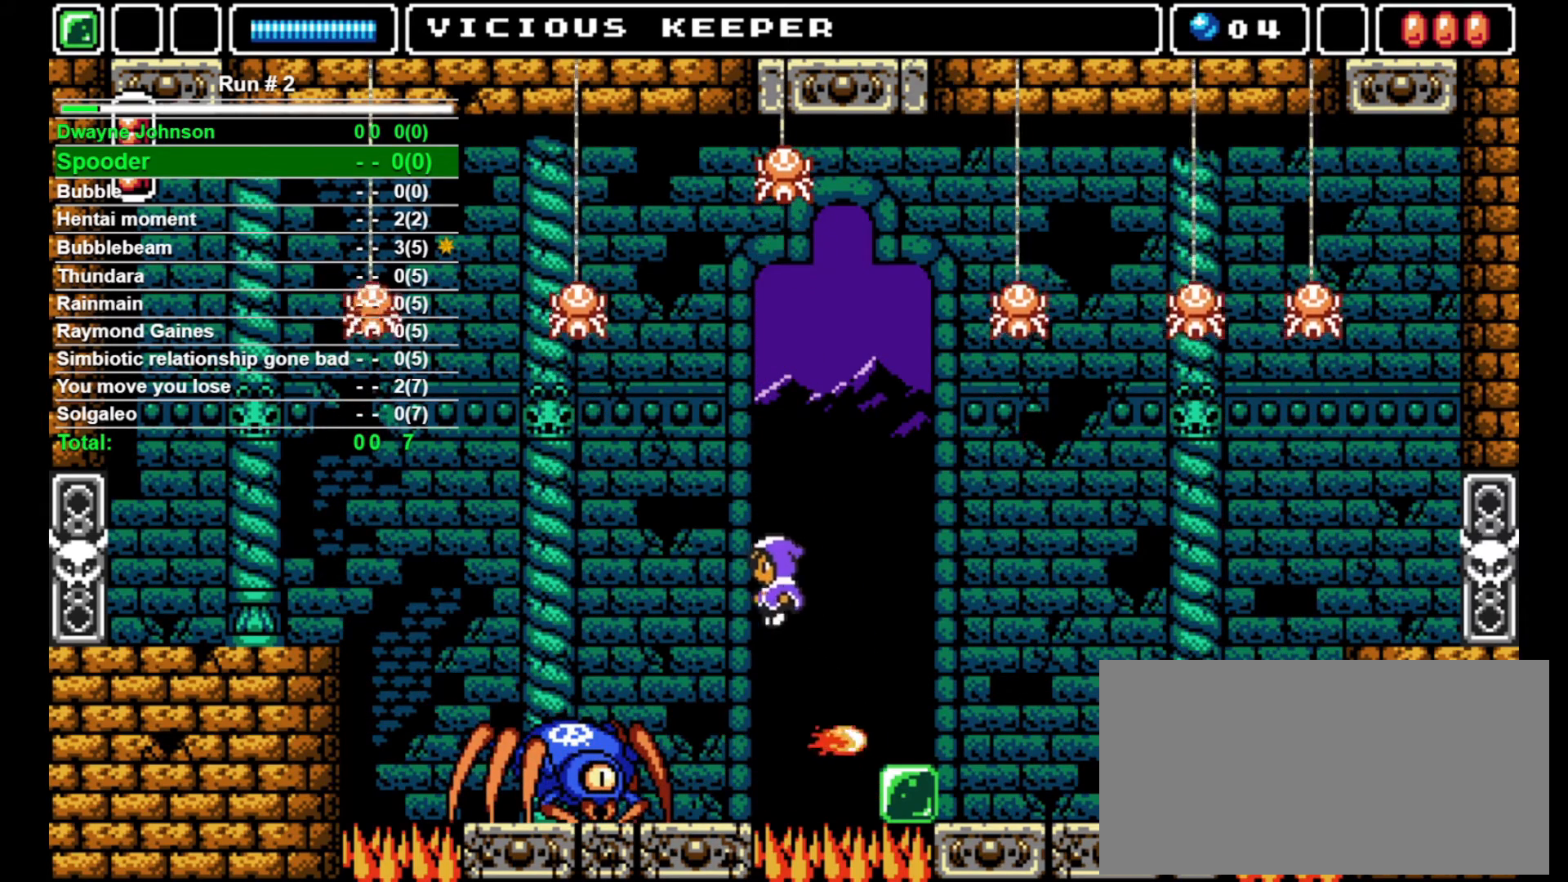
{"buttons": [], "events": [[267, "DPAD_LEFT", "up"], [367, "SQUARE", "down"], [500, "SQUARE", "up"]]}
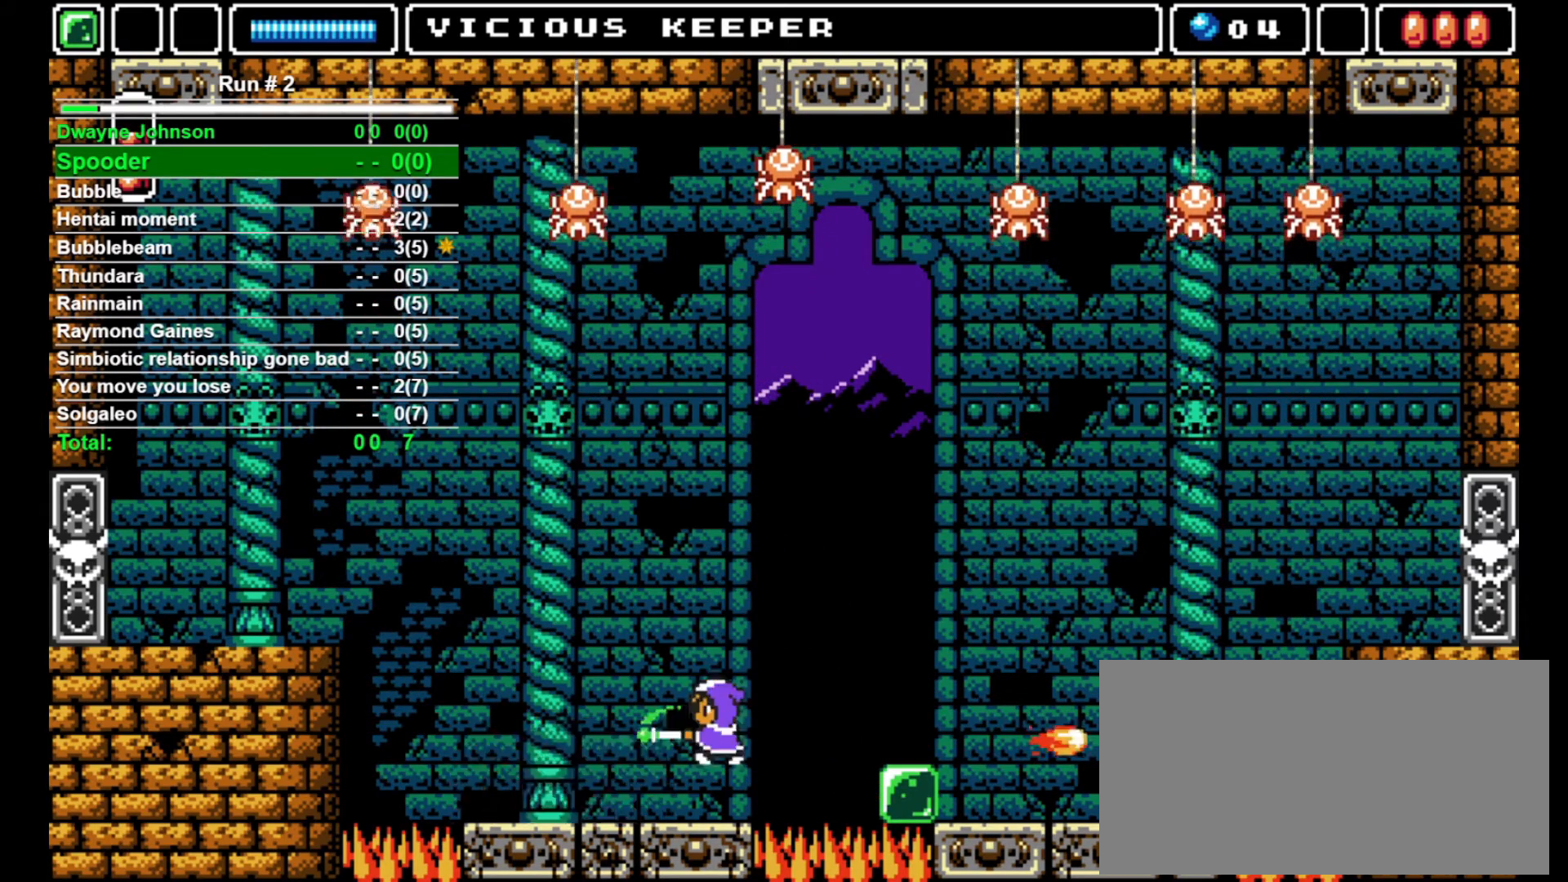
{"buttons": ["CROSS", "DPAD_RIGHT"], "events": [[267, "DPAD_RIGHT", "down"], [300, "CROSS", "down"]]}
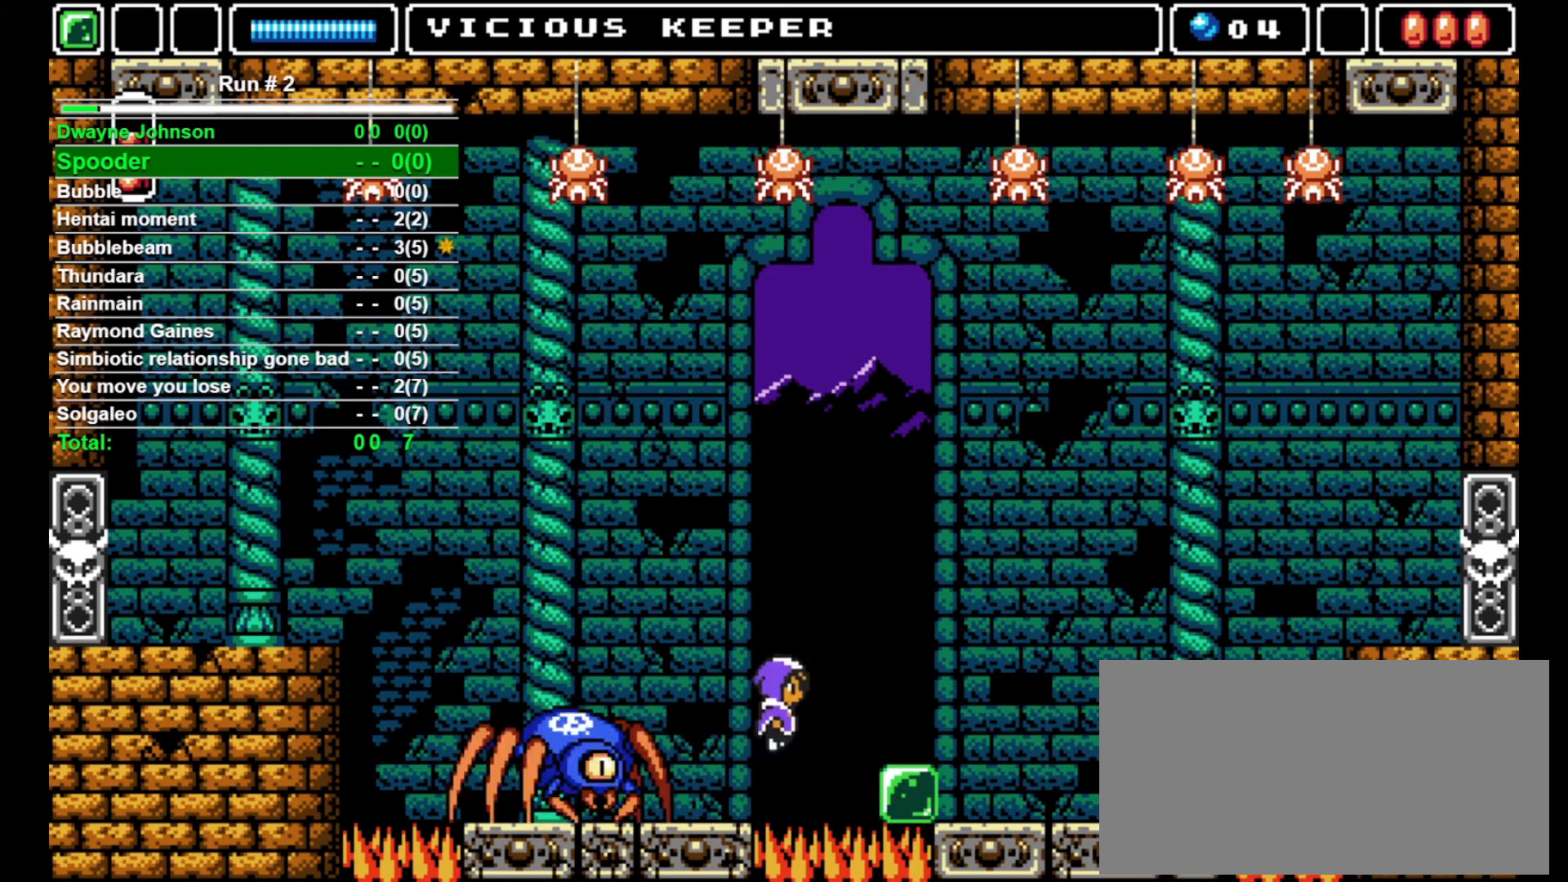
{"buttons": ["DPAD_RIGHT"], "events": [[233, "CROSS", "up"]]}
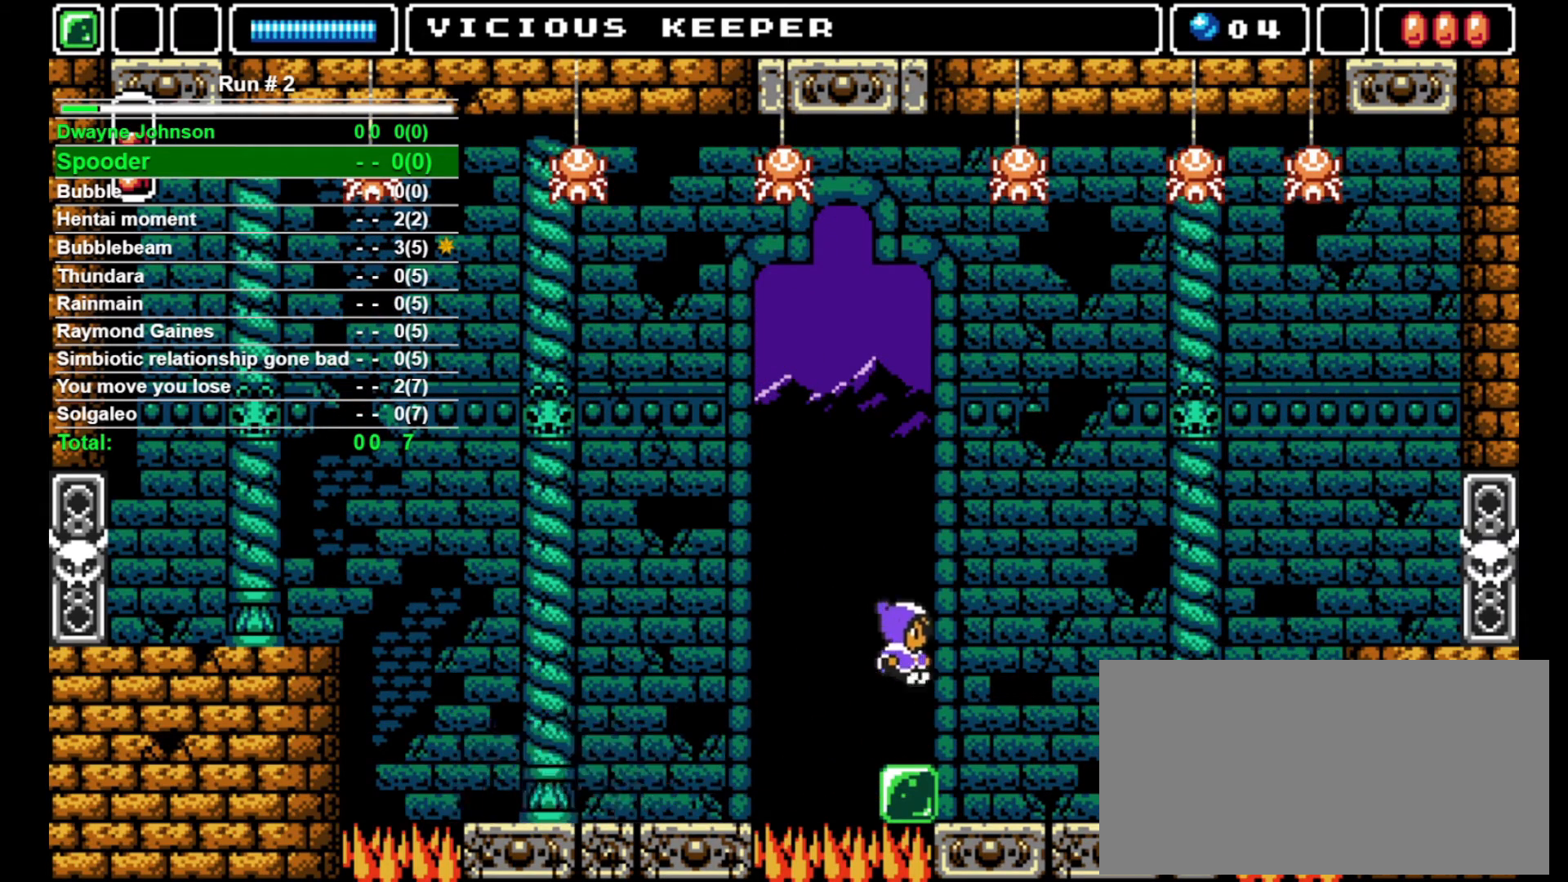
{"buttons": [], "events": [[133, "DPAD_RIGHT", "up"], [167, "DPAD_LEFT", "down"], [267, "DPAD_LEFT", "up"]]}
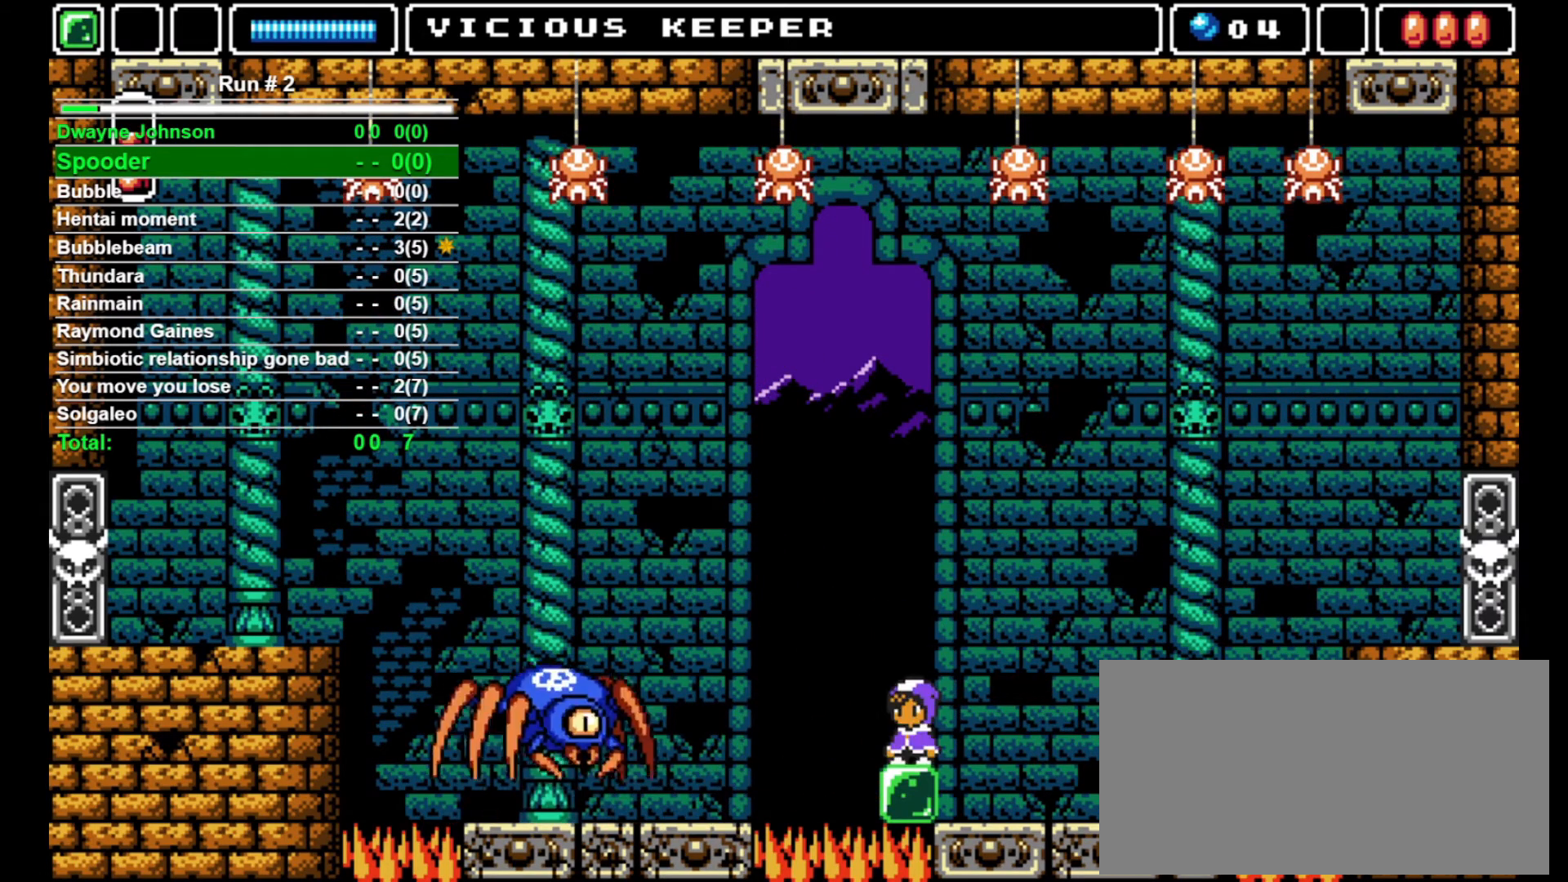
{"buttons": [], "events": [[300, "DPAD_DOWN", "down"], [367, "DPAD_DOWN", "up"]]}
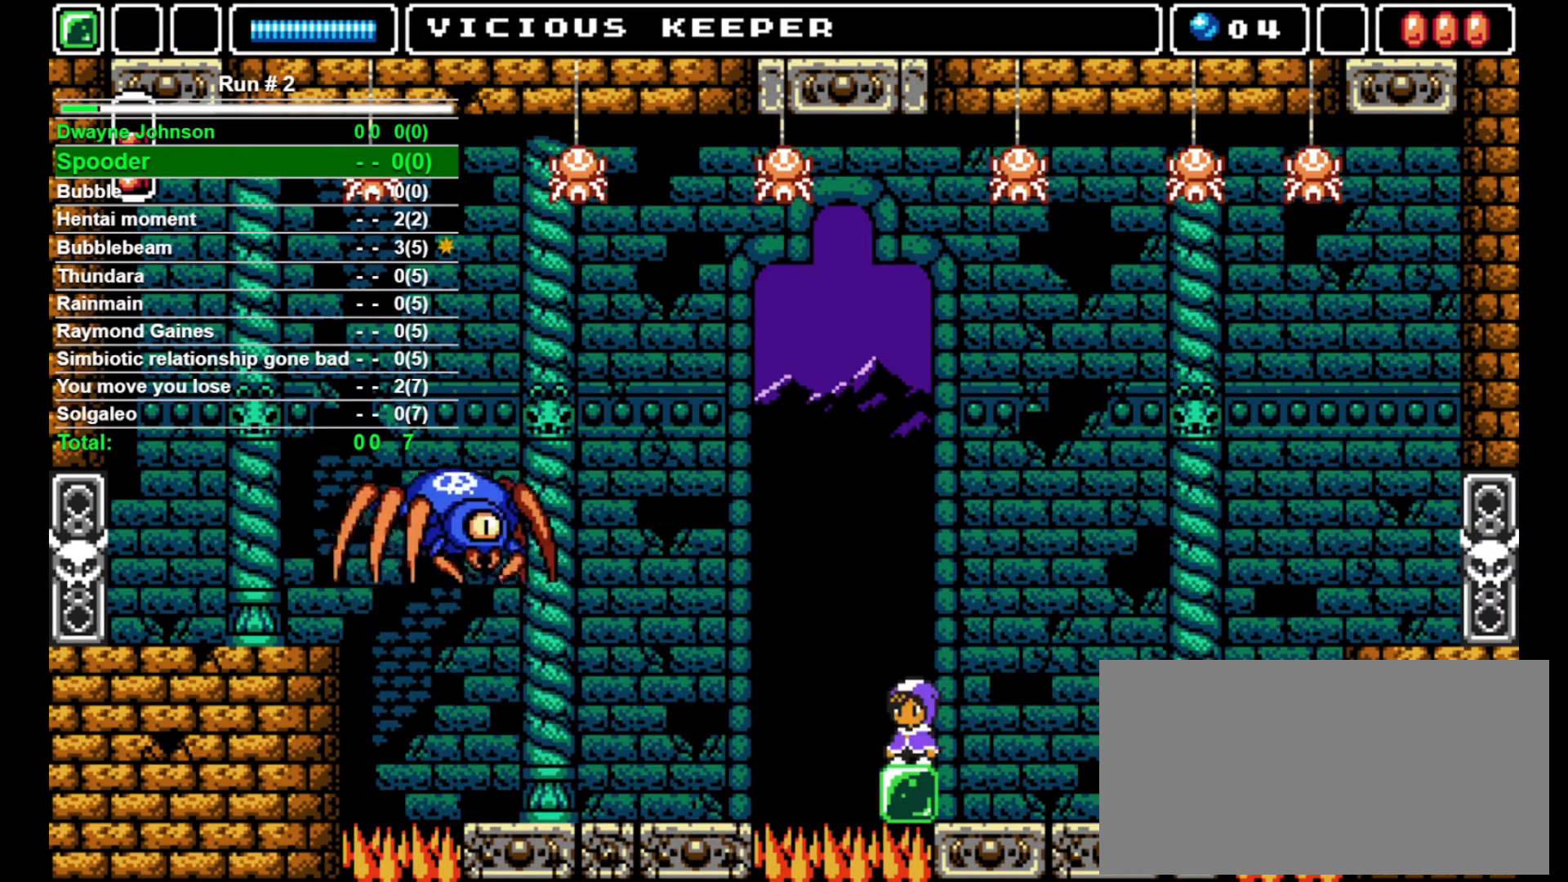
{"buttons": ["DPAD_DOWN"], "events": [[67, "DPAD_DOWN", "down"]]}
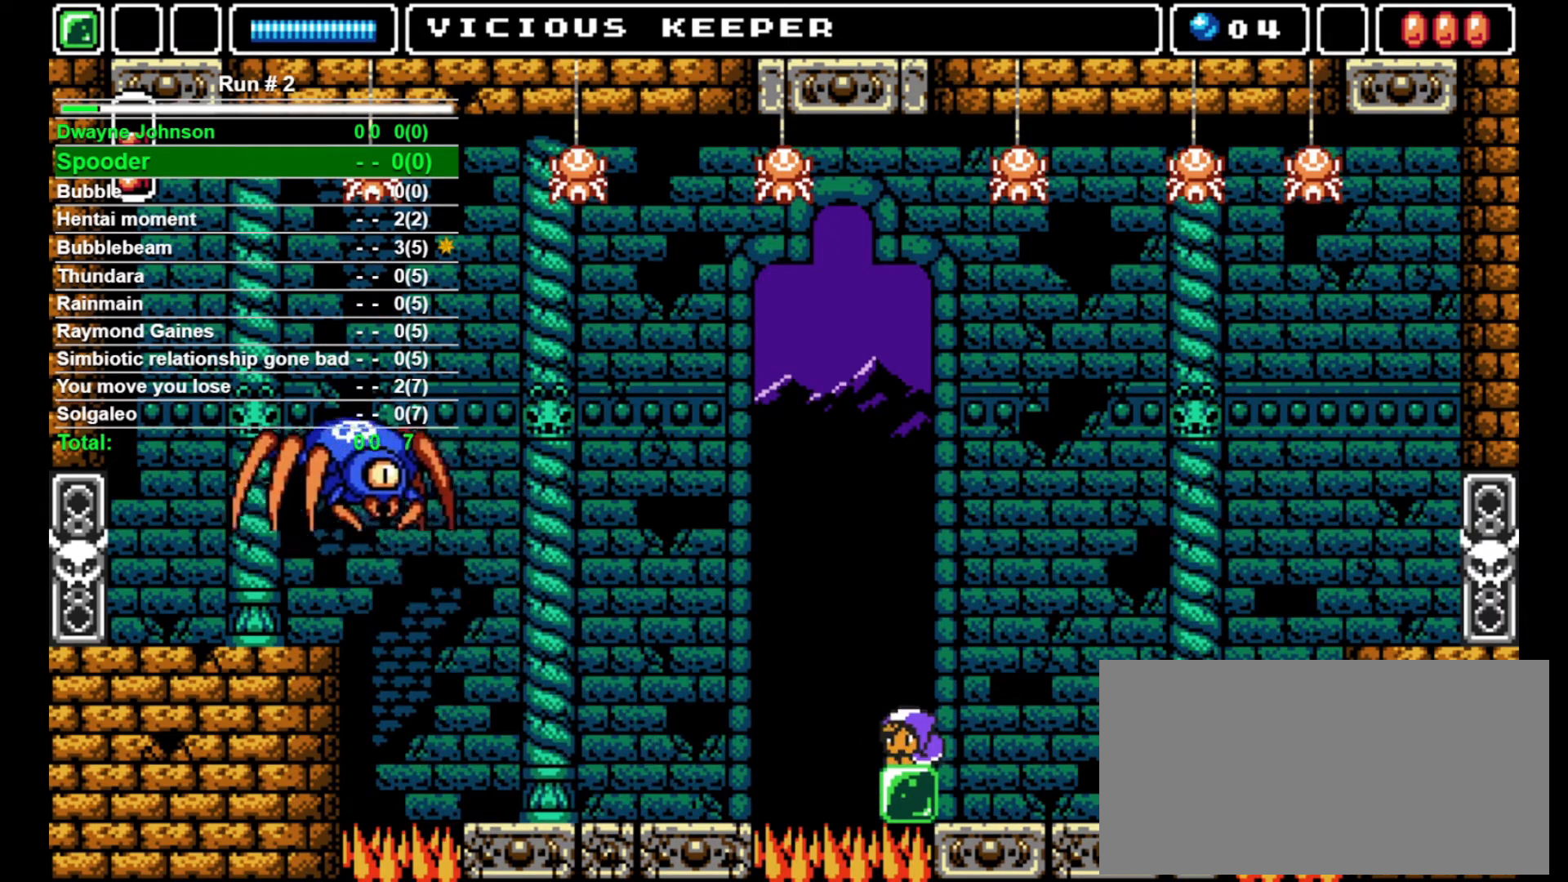
{"buttons": [], "events": [[67, "DPAD_DOWN", "up"]]}
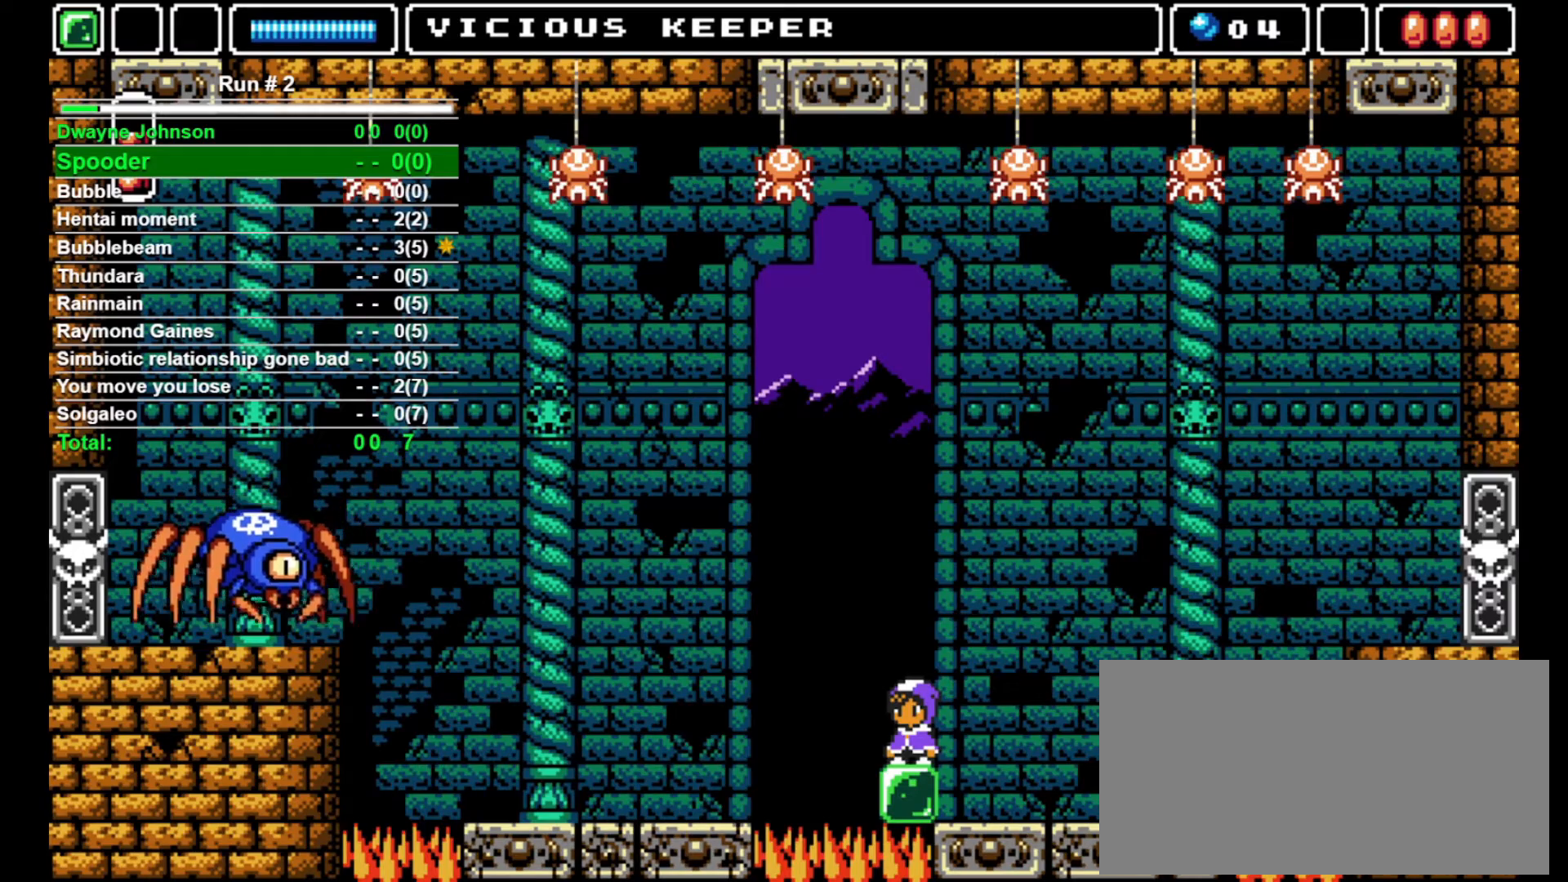
{"buttons": [], "events": []}
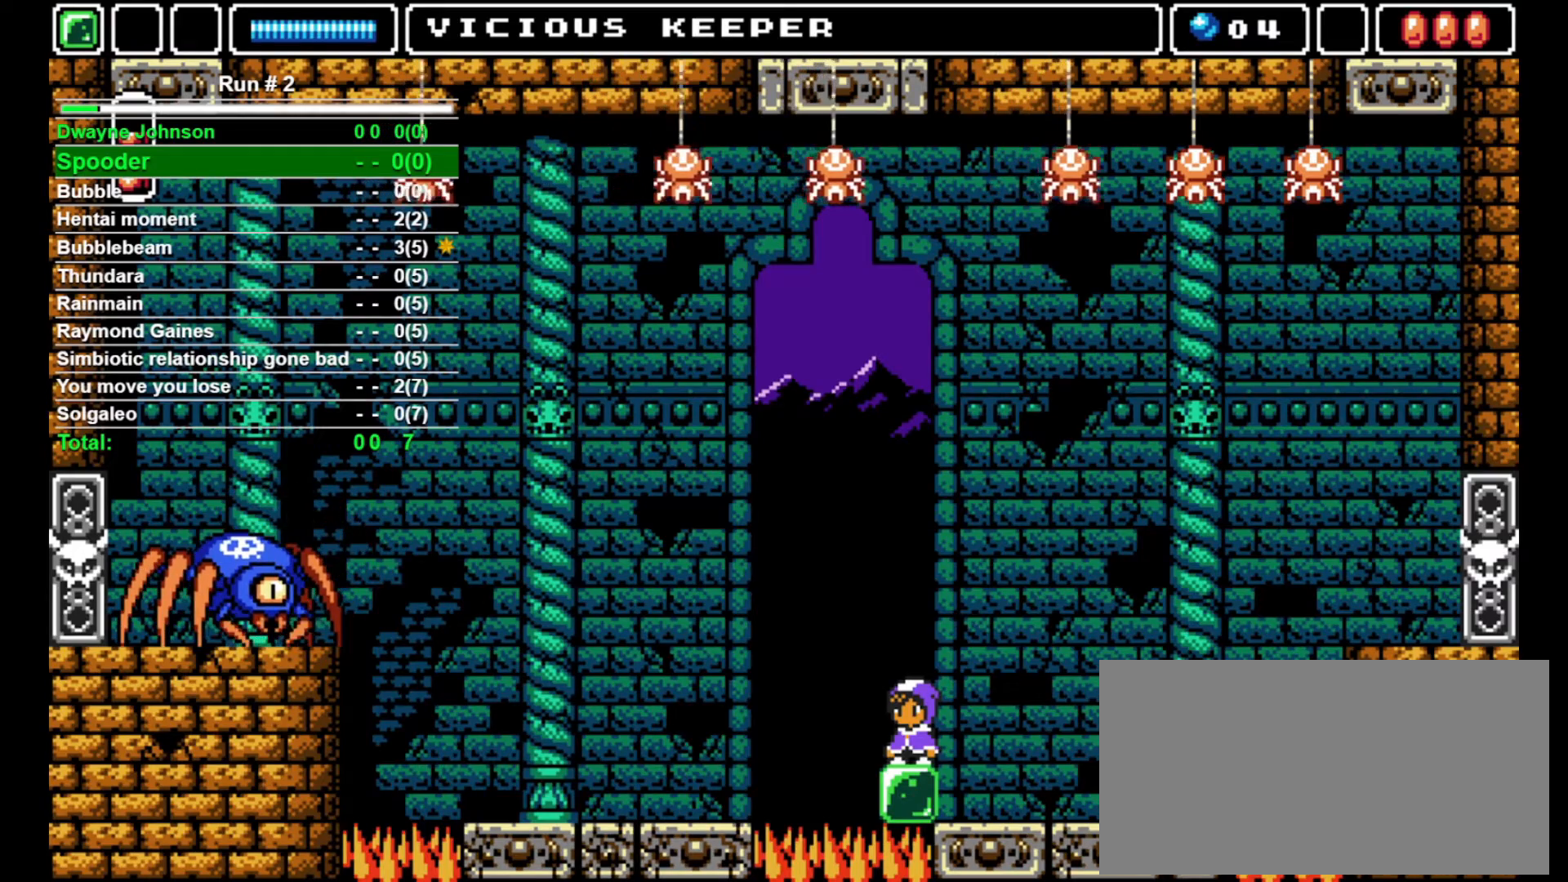
{"buttons": ["DPAD_RIGHT"], "events": [[400, "DPAD_RIGHT", "down"]]}
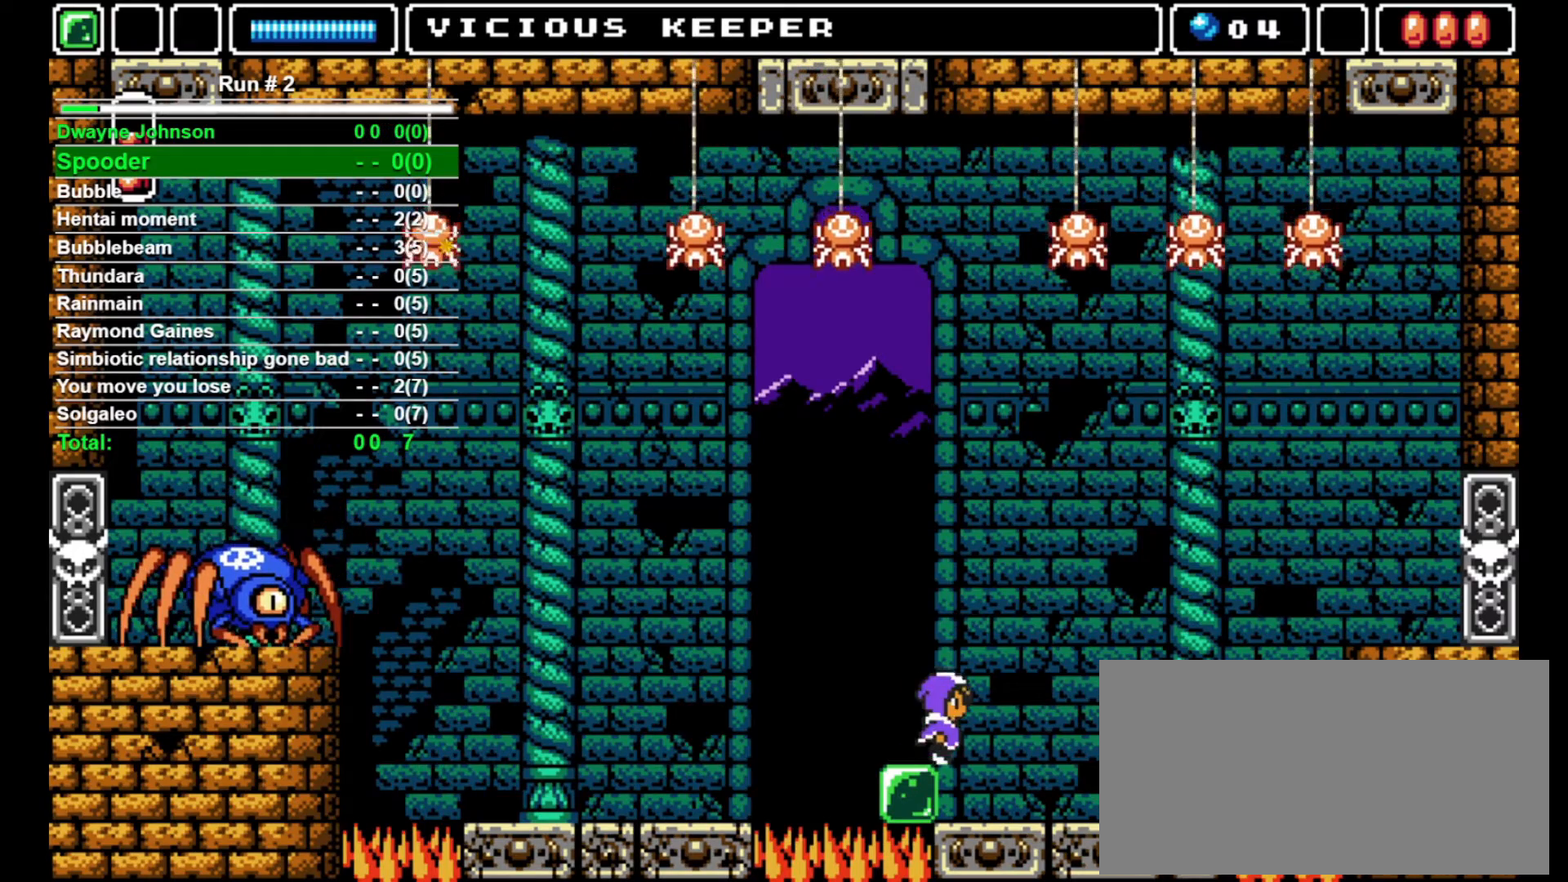
{"buttons": [], "events": [[200, "DPAD_RIGHT", "up"], [233, "DPAD_LEFT", "down"], [300, "DPAD_LEFT", "up"]]}
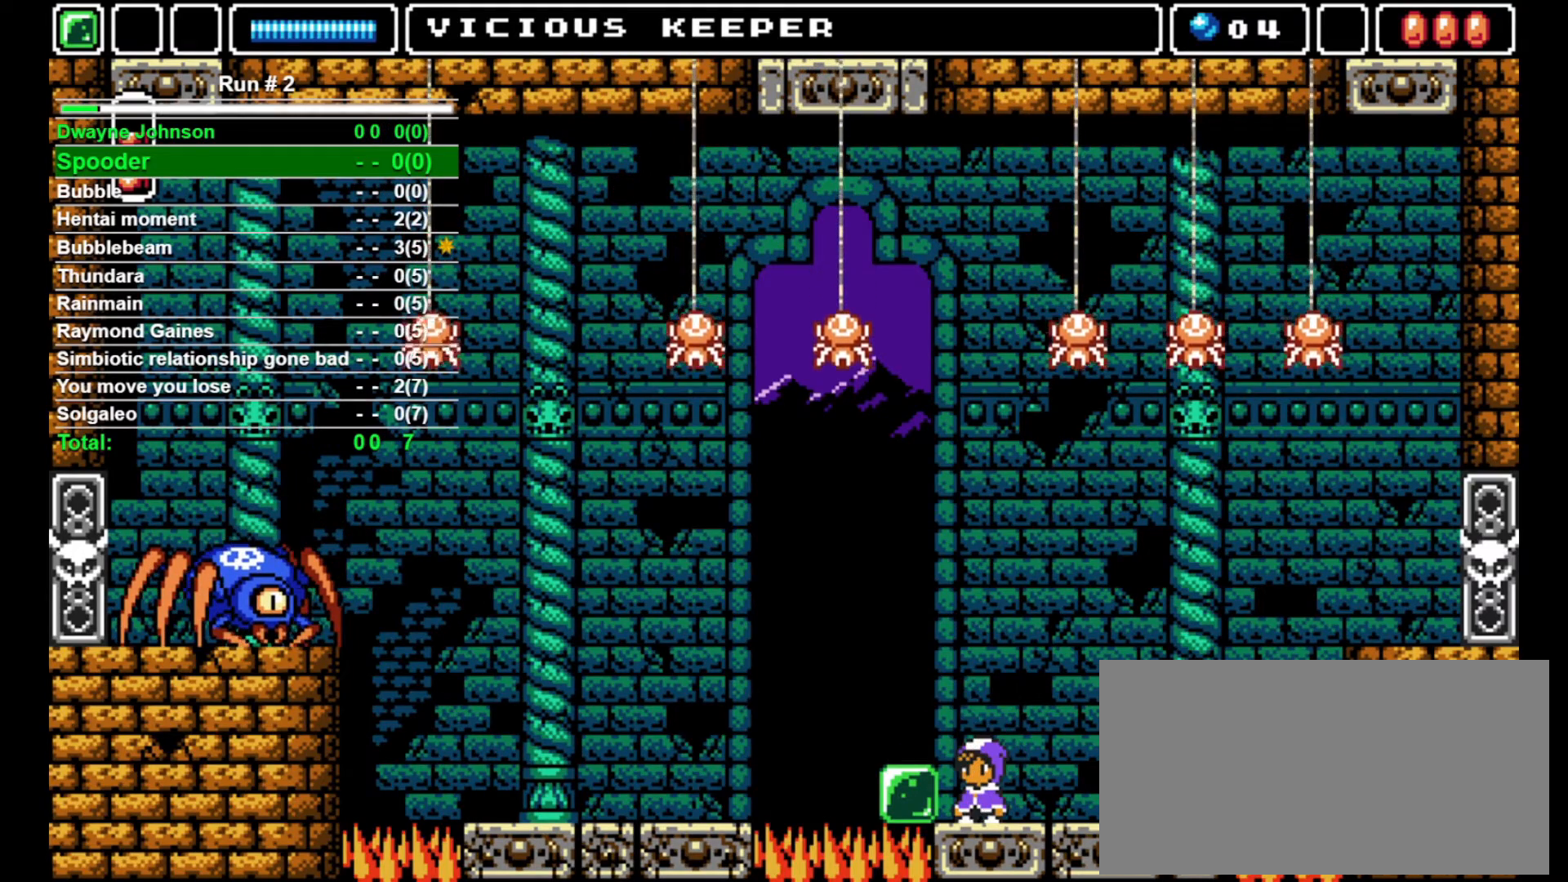
{"buttons": [], "events": []}
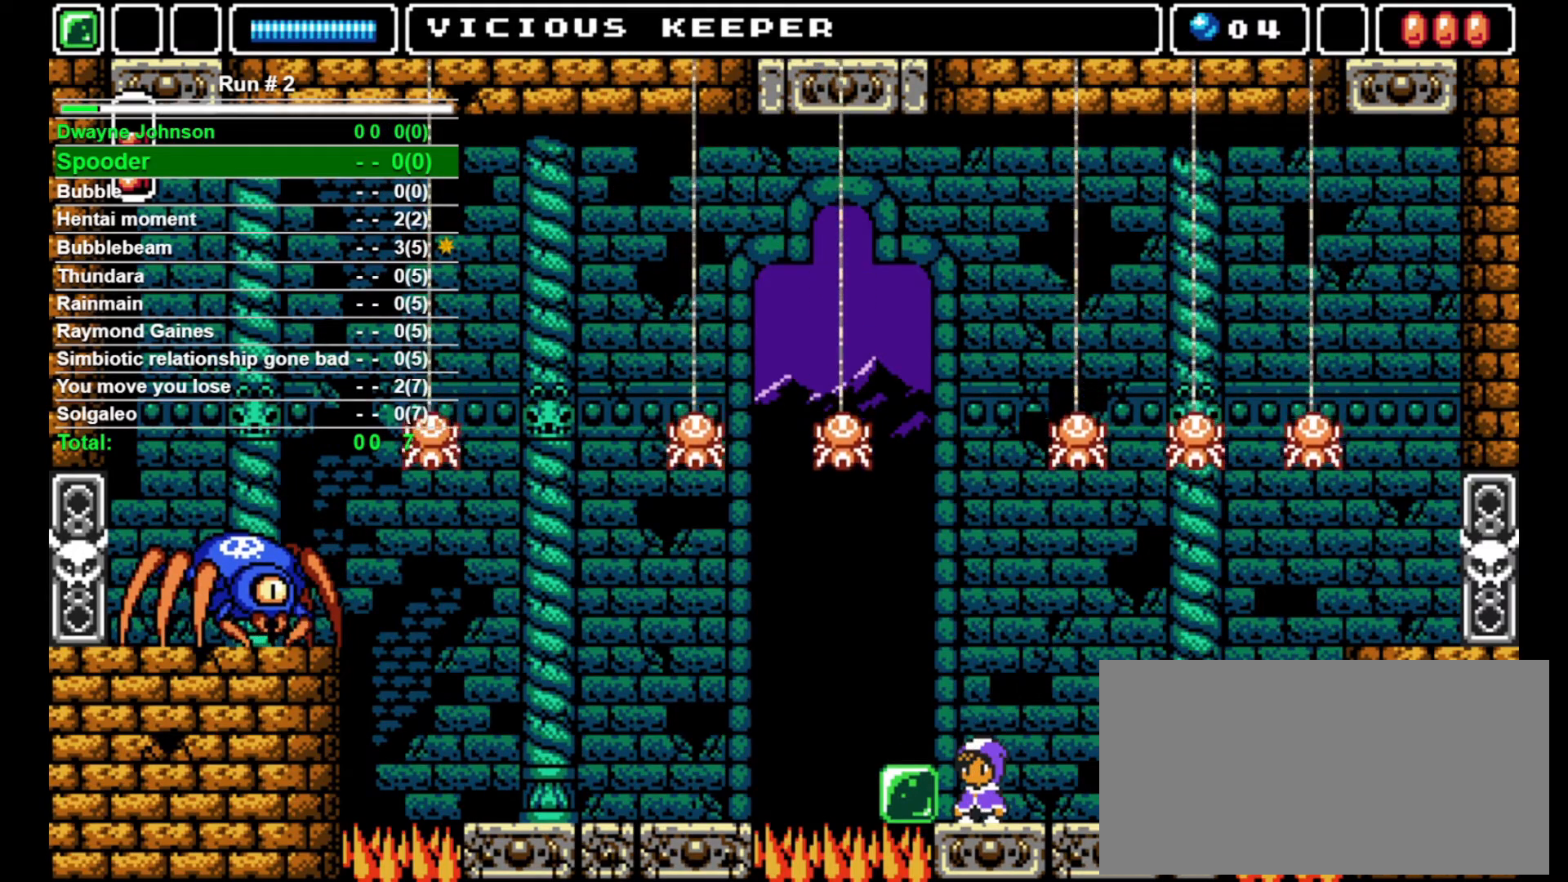
{"buttons": [], "events": [[167, "CROSS", "down"], [367, "DPAD_LEFT", "down"], [467, "DPAD_LEFT", "up"], [500, "CROSS", "up"]]}
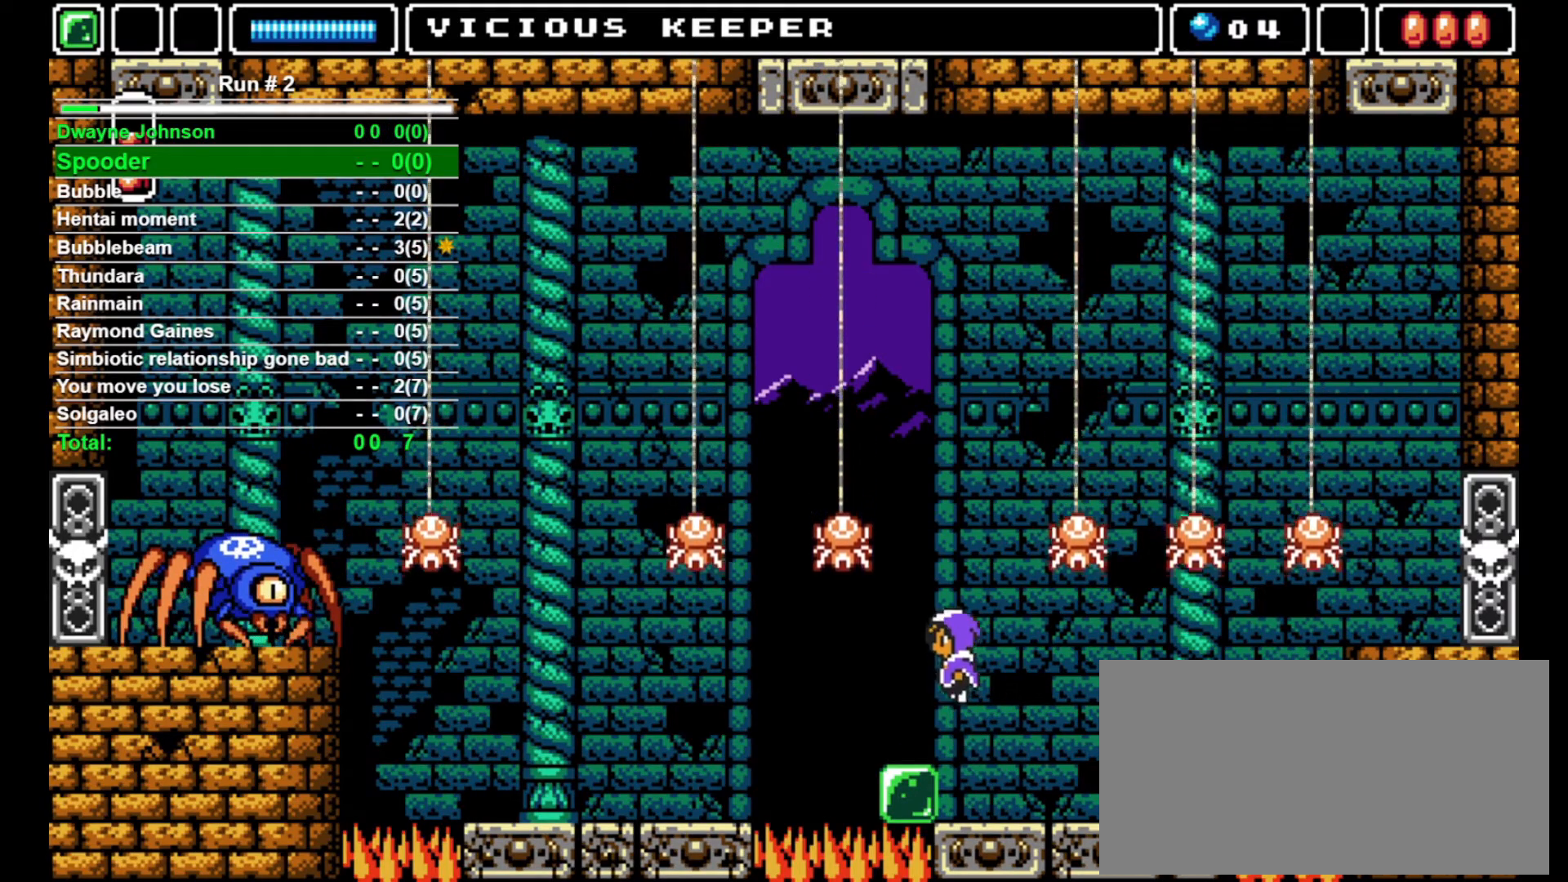
{"buttons": [], "events": [[300, "DPAD_LEFT", "down"], [367, "DPAD_LEFT", "up"]]}
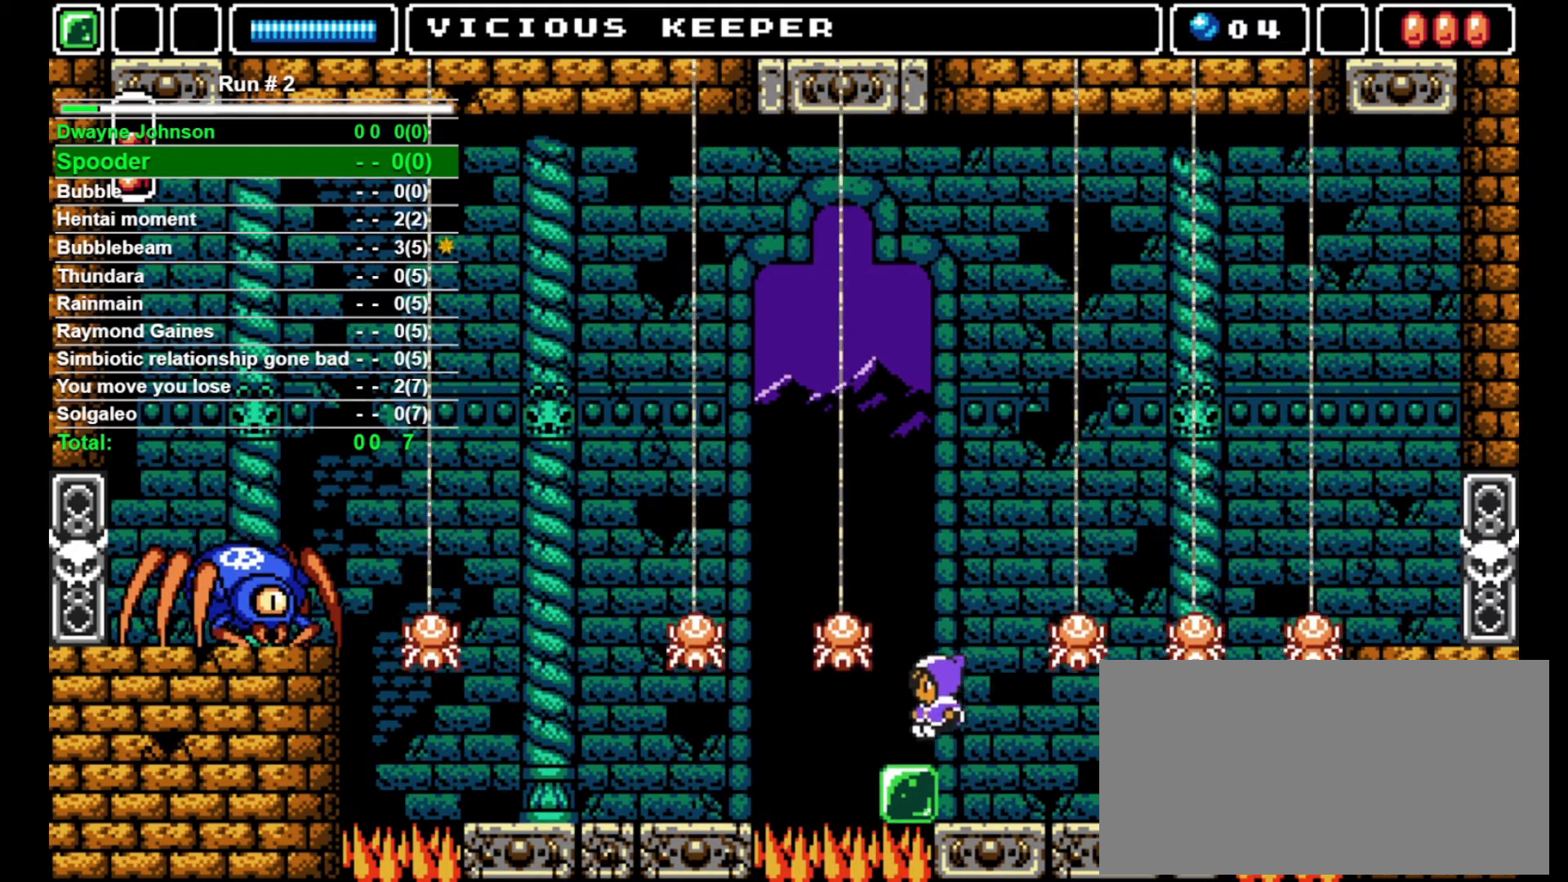
{"buttons": [], "events": [[167, "SQUARE", "down"], [300, "SQUARE", "up"]]}
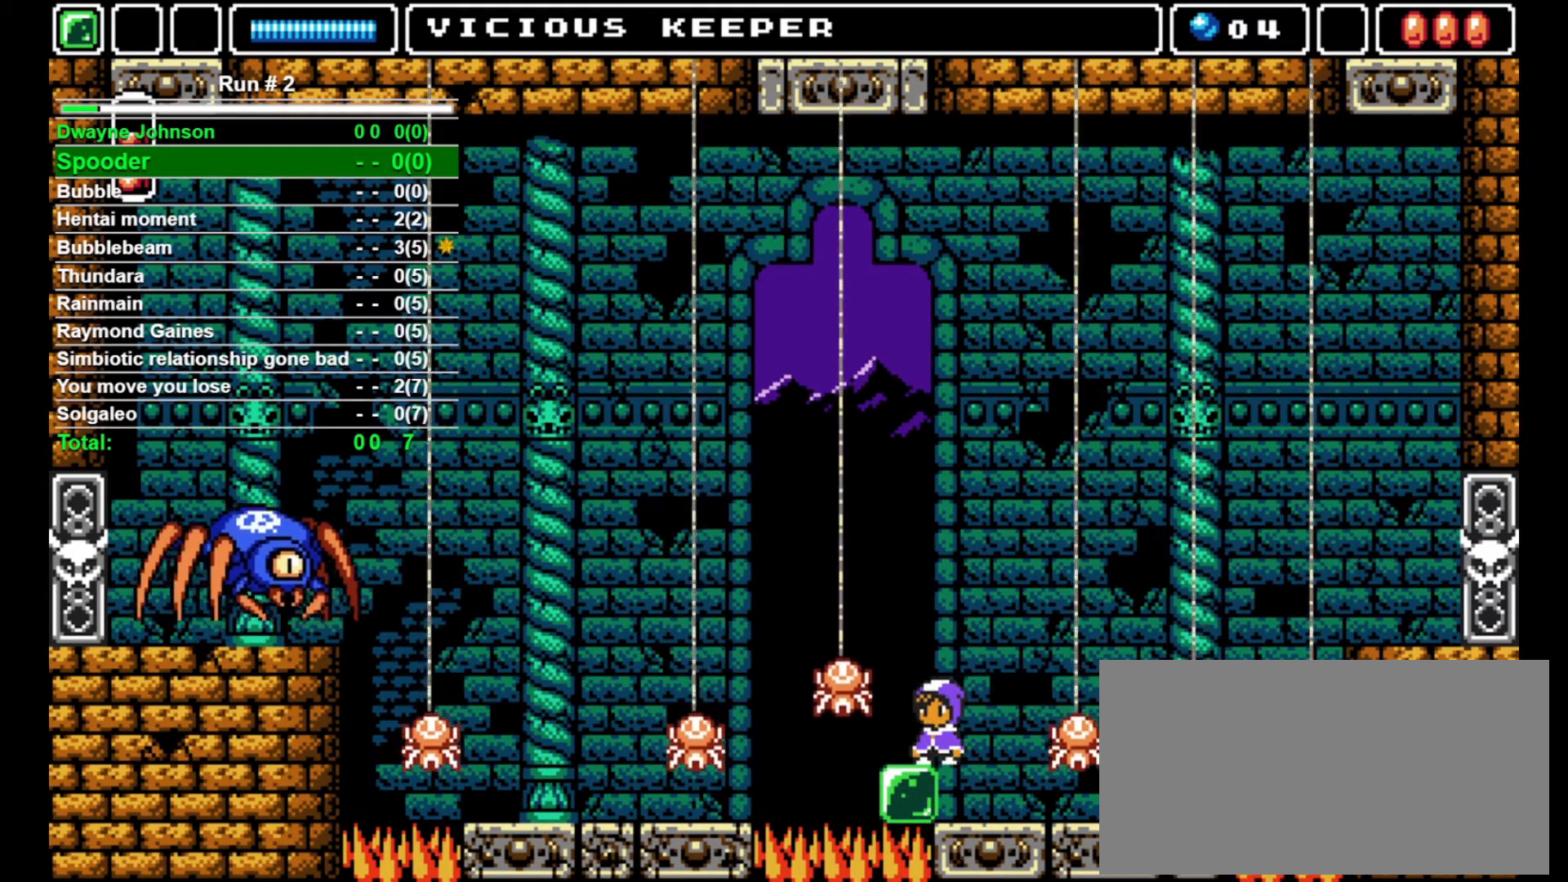
{"buttons": [], "events": []}
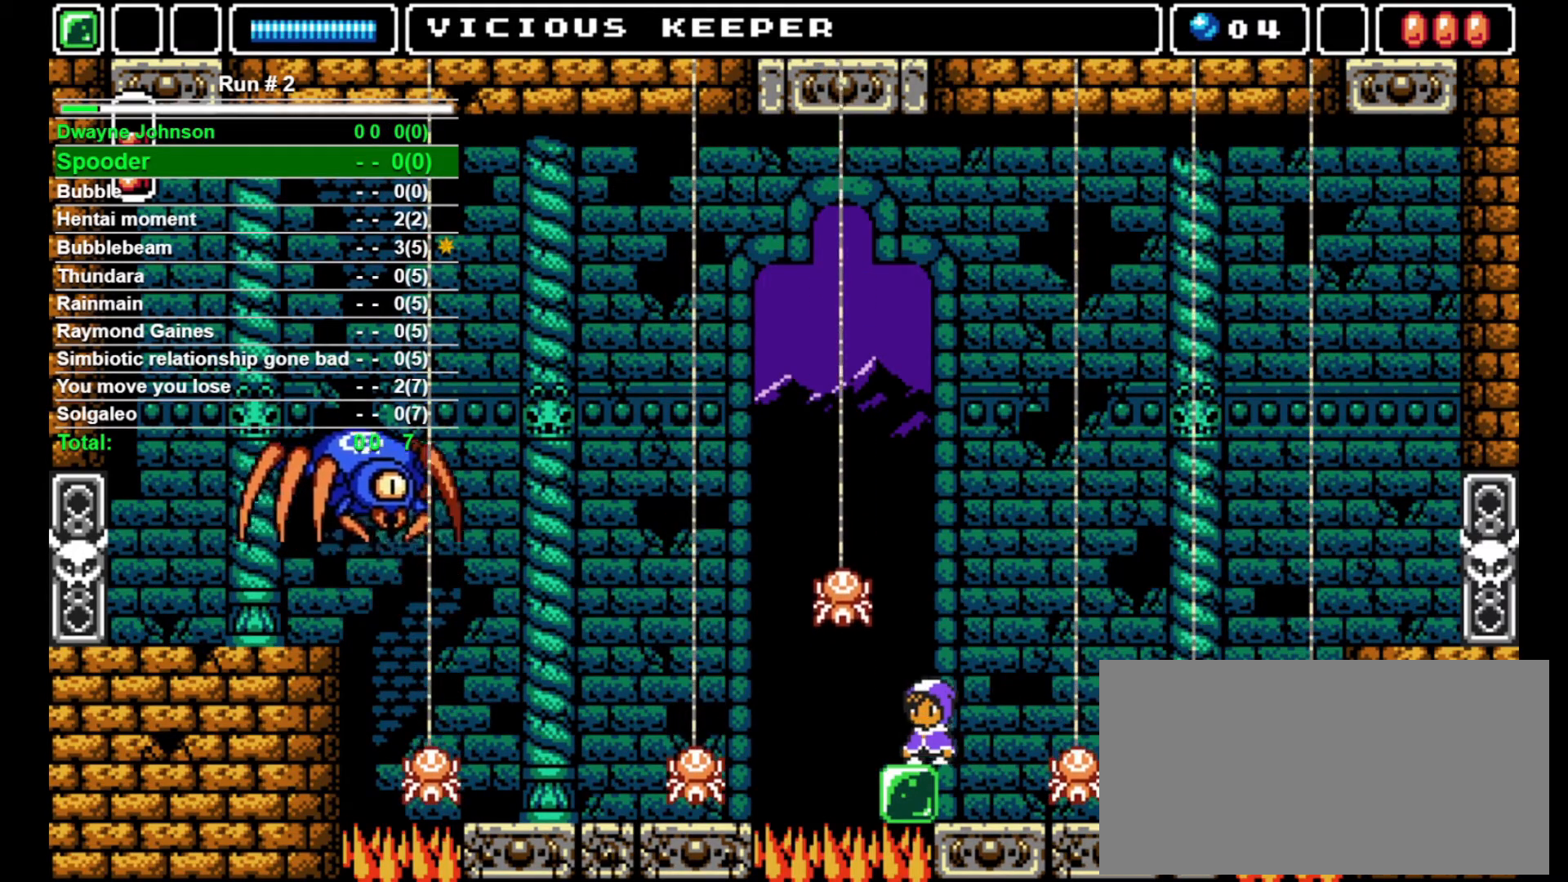
{"buttons": [], "events": []}
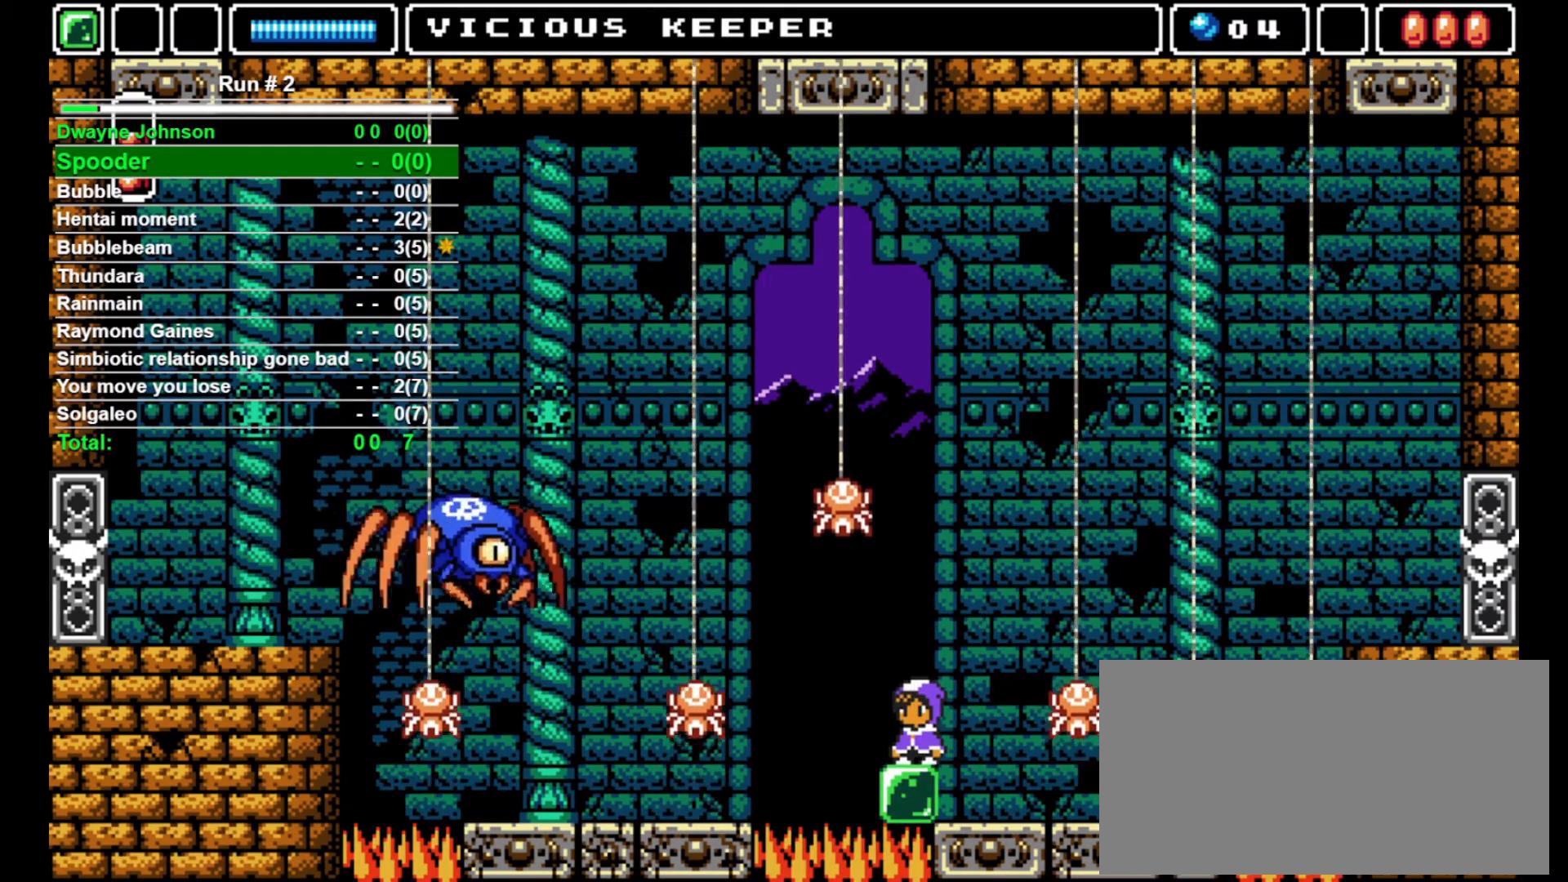
{"buttons": [], "events": []}
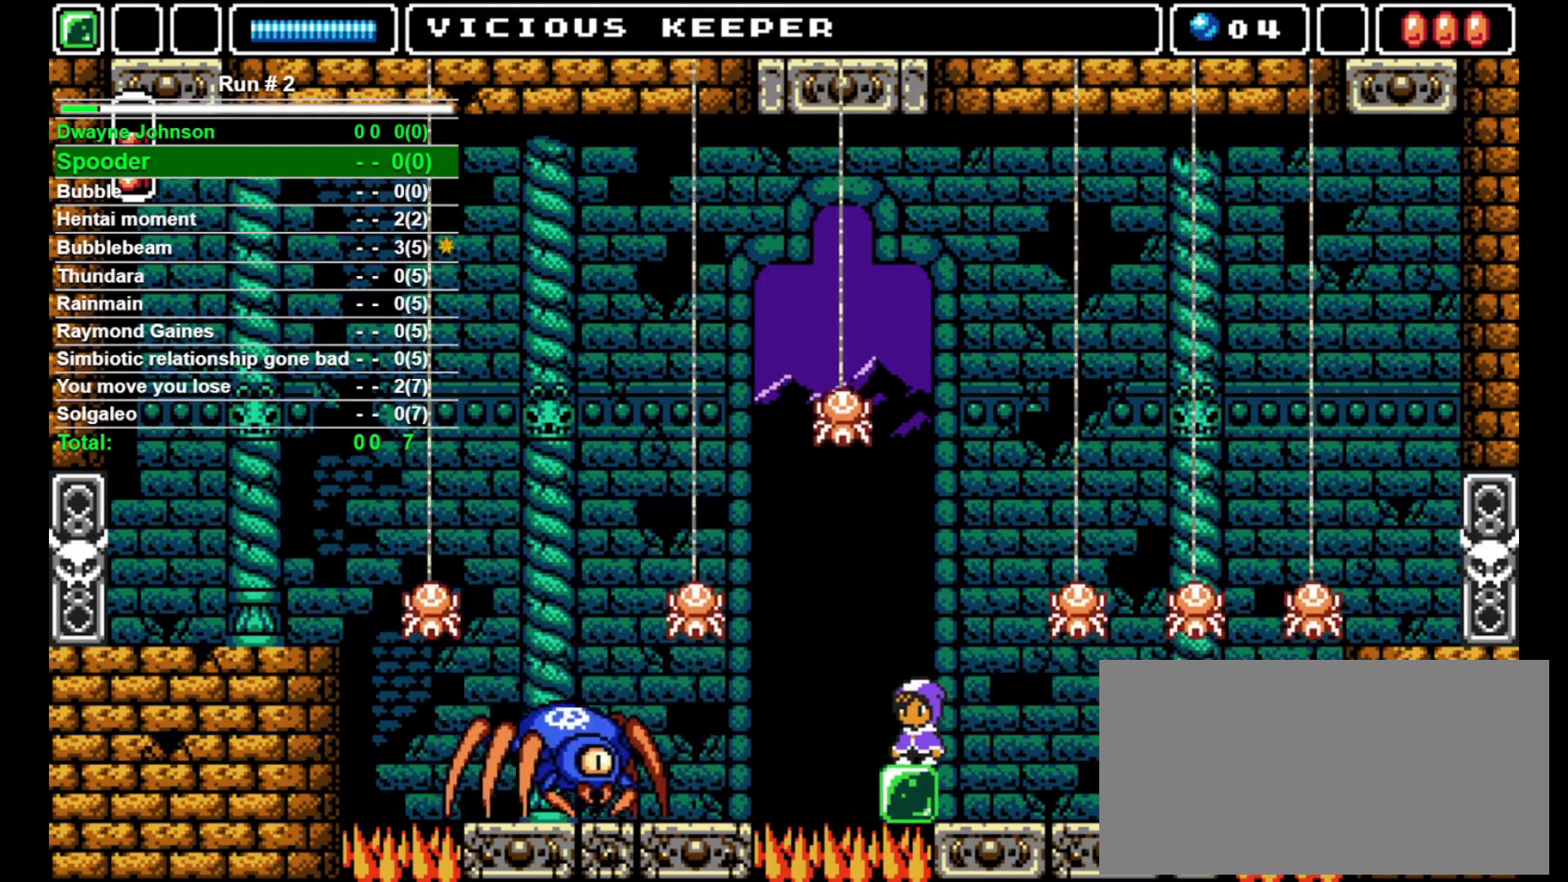
{"buttons": [], "events": []}
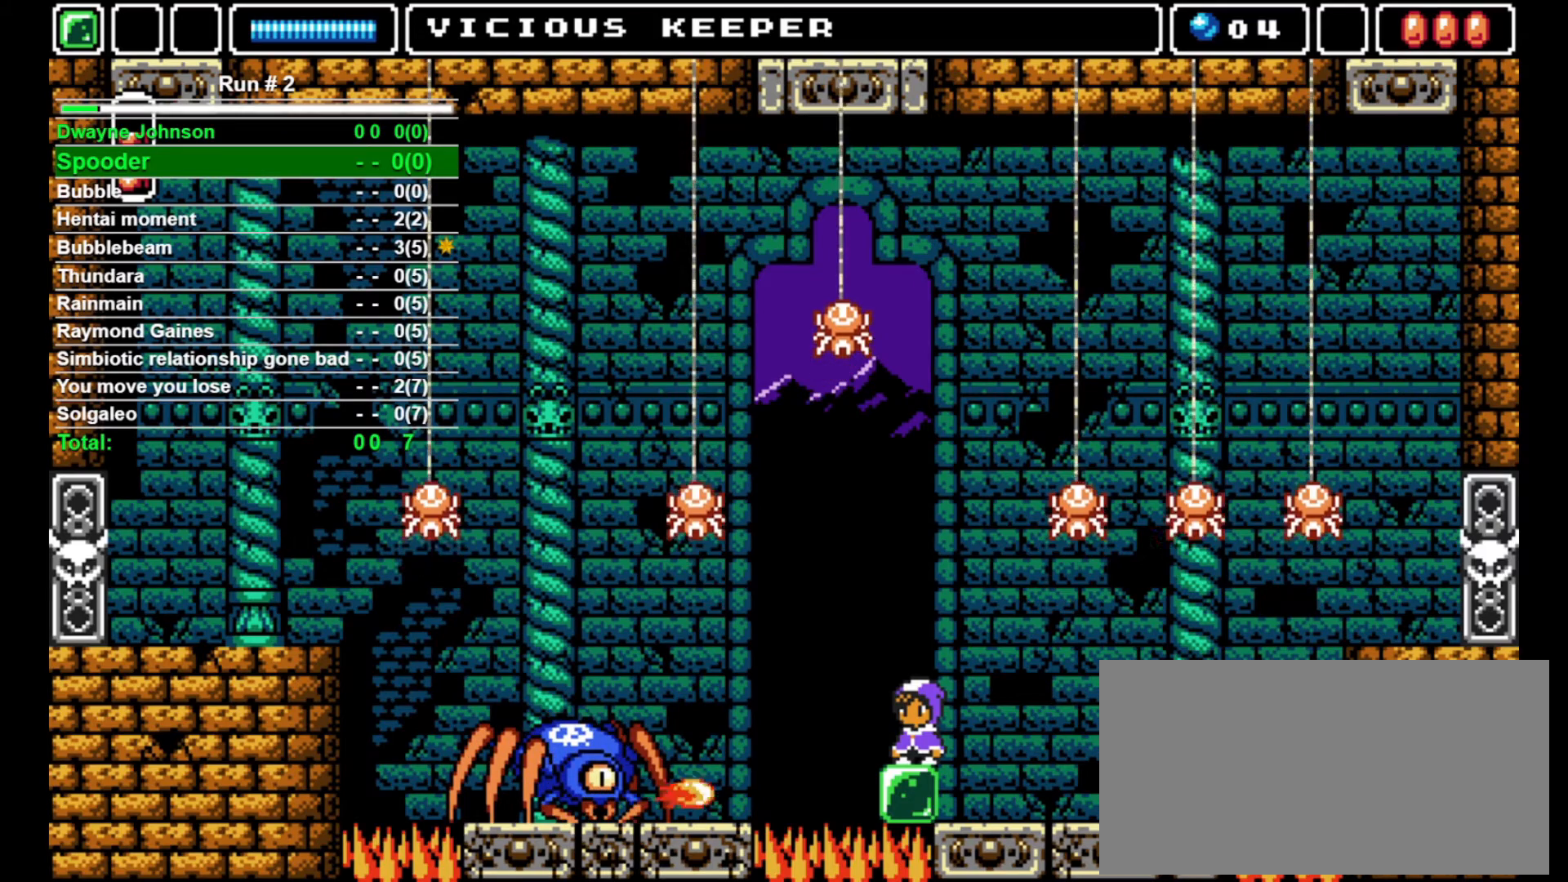
{"buttons": ["CROSS", "DPAD_LEFT"], "events": [[333, "DPAD_LEFT", "down"], [367, "CROSS", "down"]]}